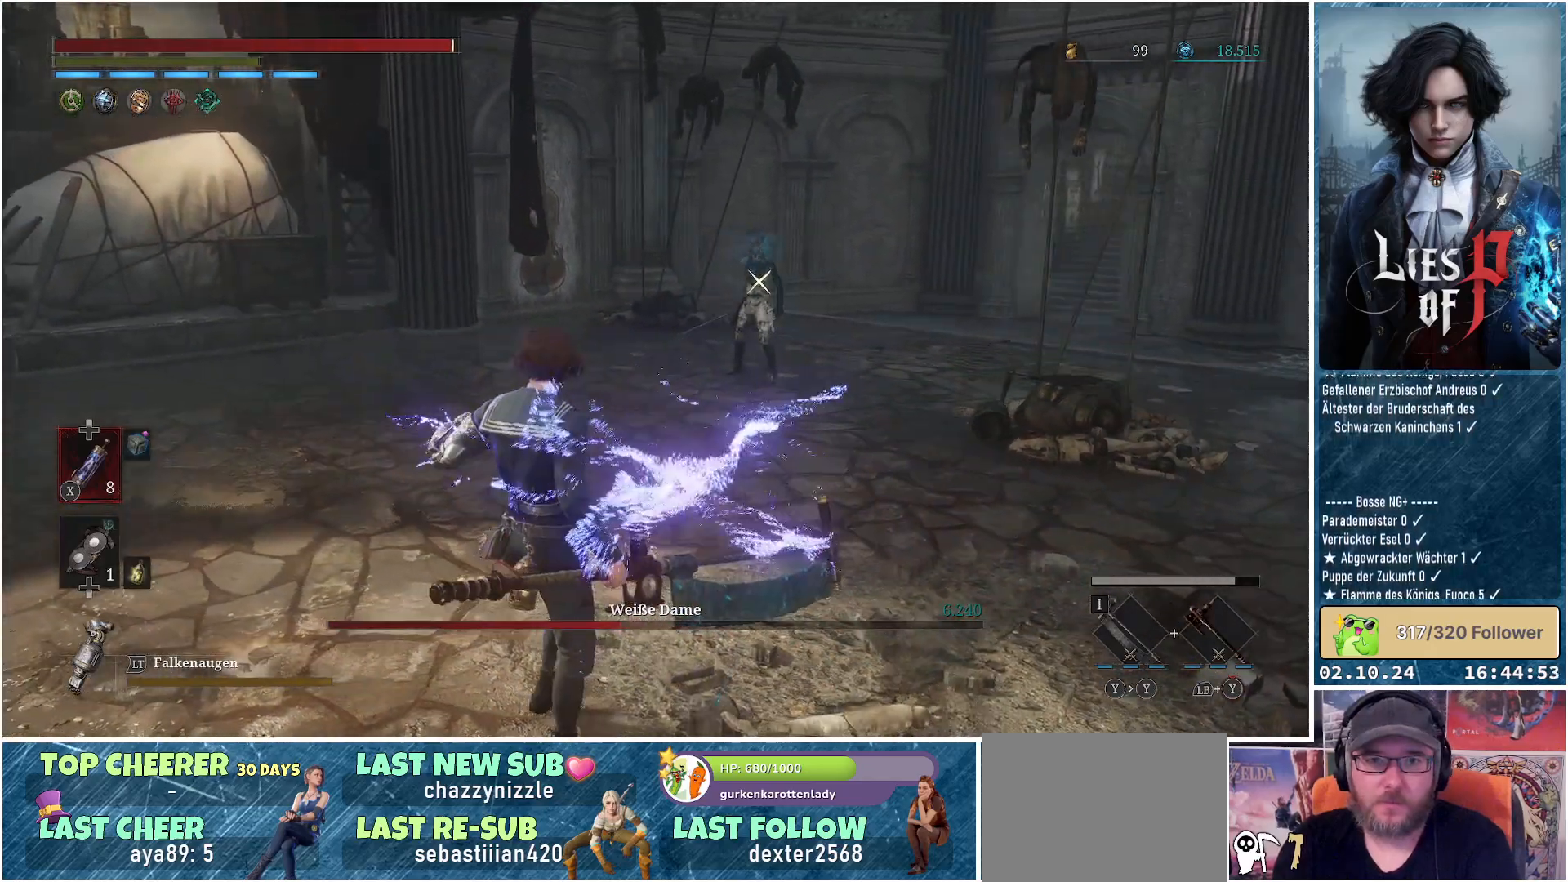
Gameplay with a controller (Xbox layout); each line is a JSON object with the inputs held at the frame after it. "events" lists button and stick changes between this image and that frame as [ms after this image, input, new state], when the widget could be followed in between.
{"buttons": [], "left_stick": "up-left", "right_stick": "center", "events": [[167, "left_stick", "up"], [467, "left_stick", "up-left"]]}
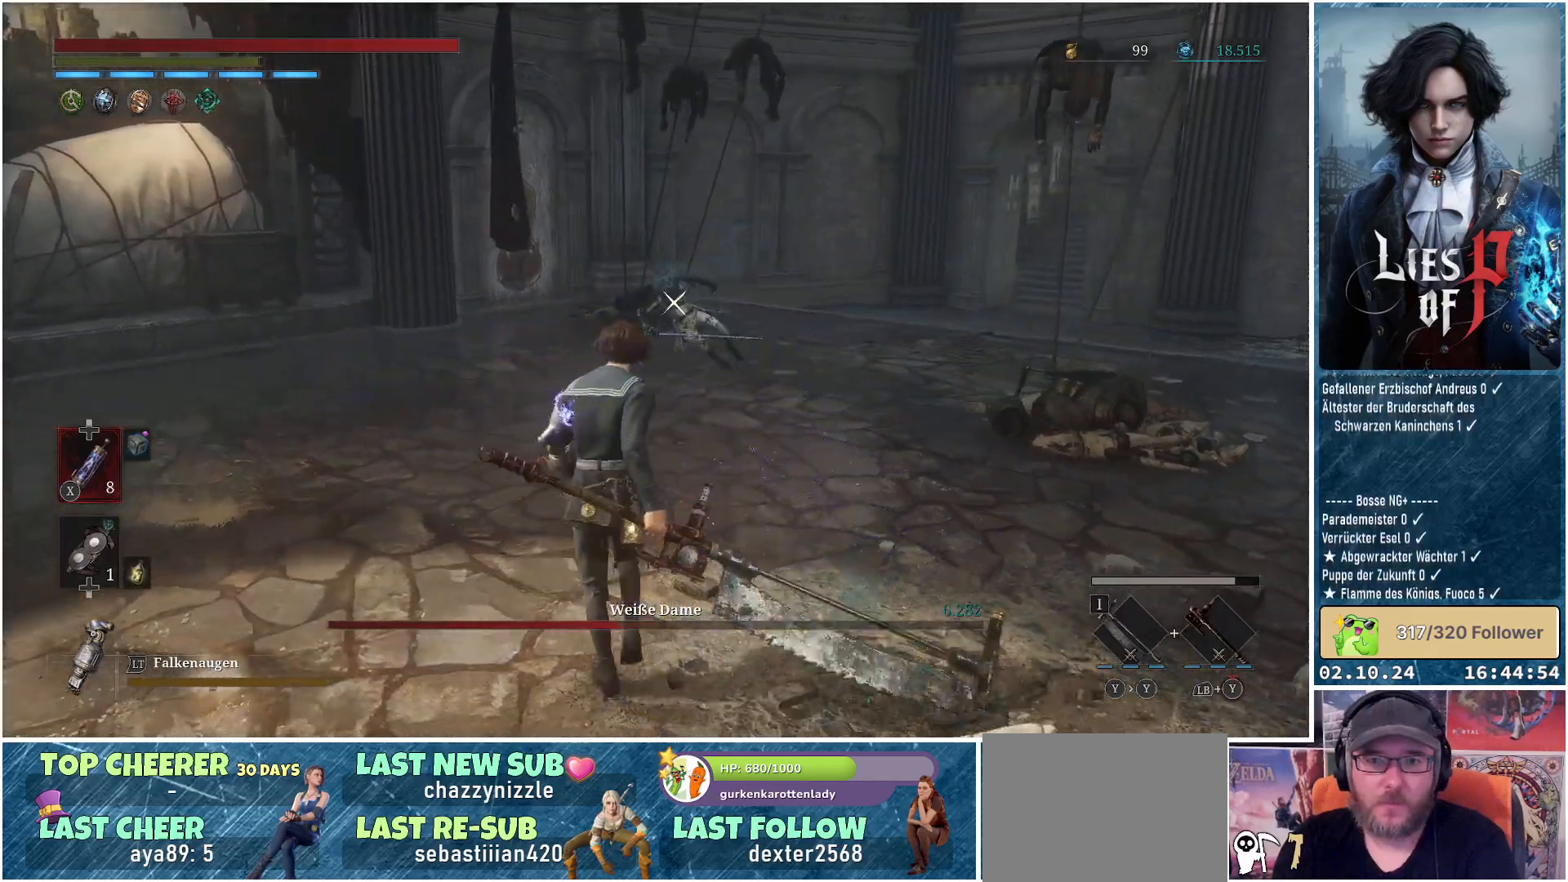
{"buttons": [], "left_stick": "down-right", "right_stick": "center", "events": [[300, "left_stick", "down-left"], [450, "left_stick", "down-right"]]}
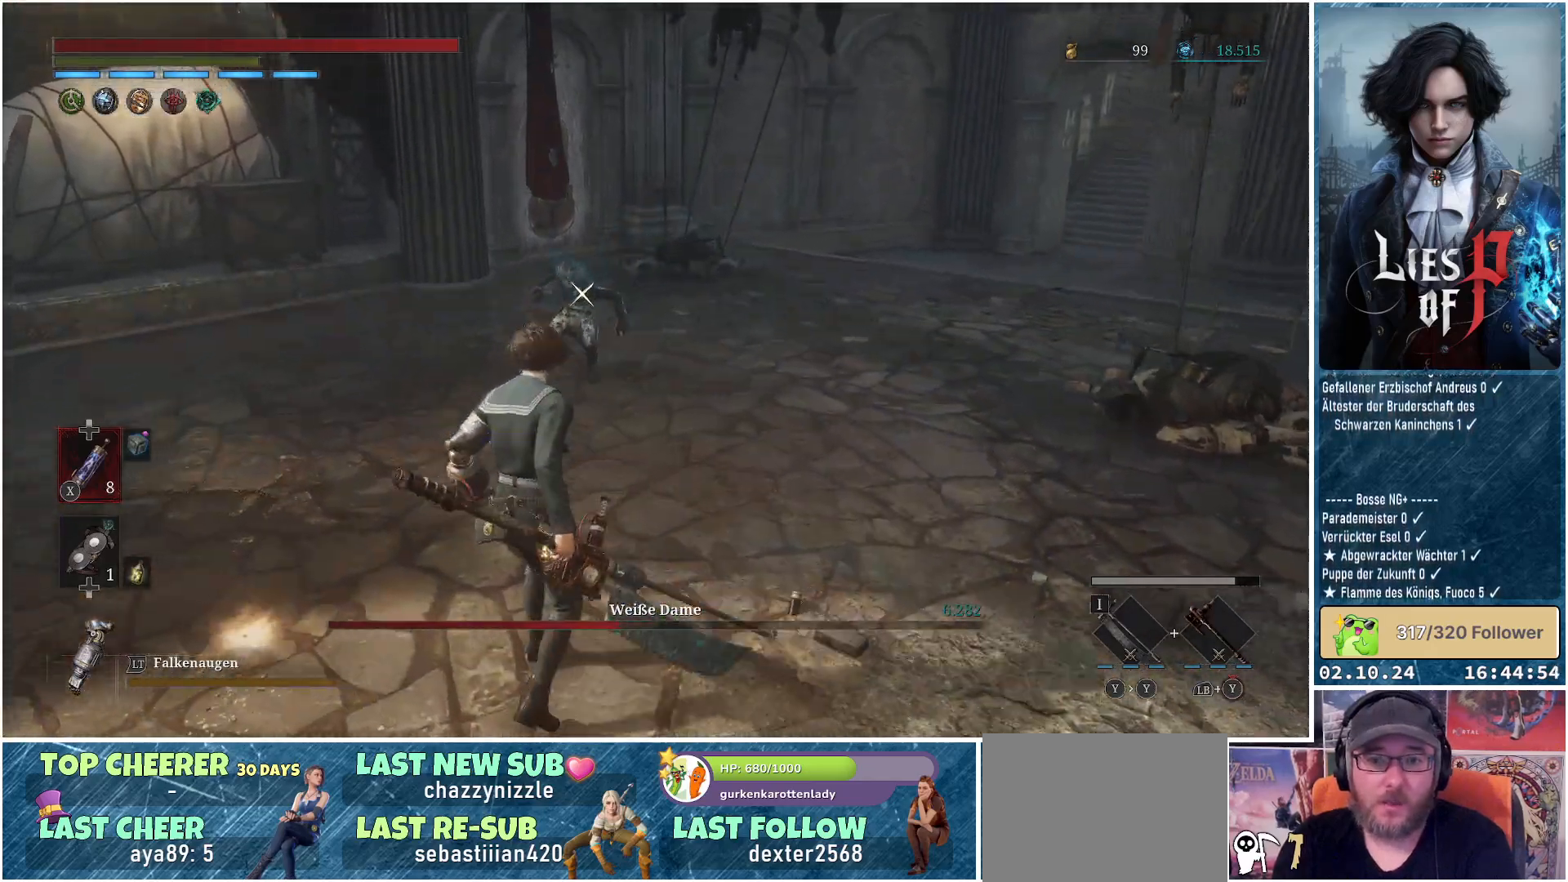
{"buttons": [], "left_stick": "right", "right_stick": "center", "events": [[100, "left_stick", "right"]]}
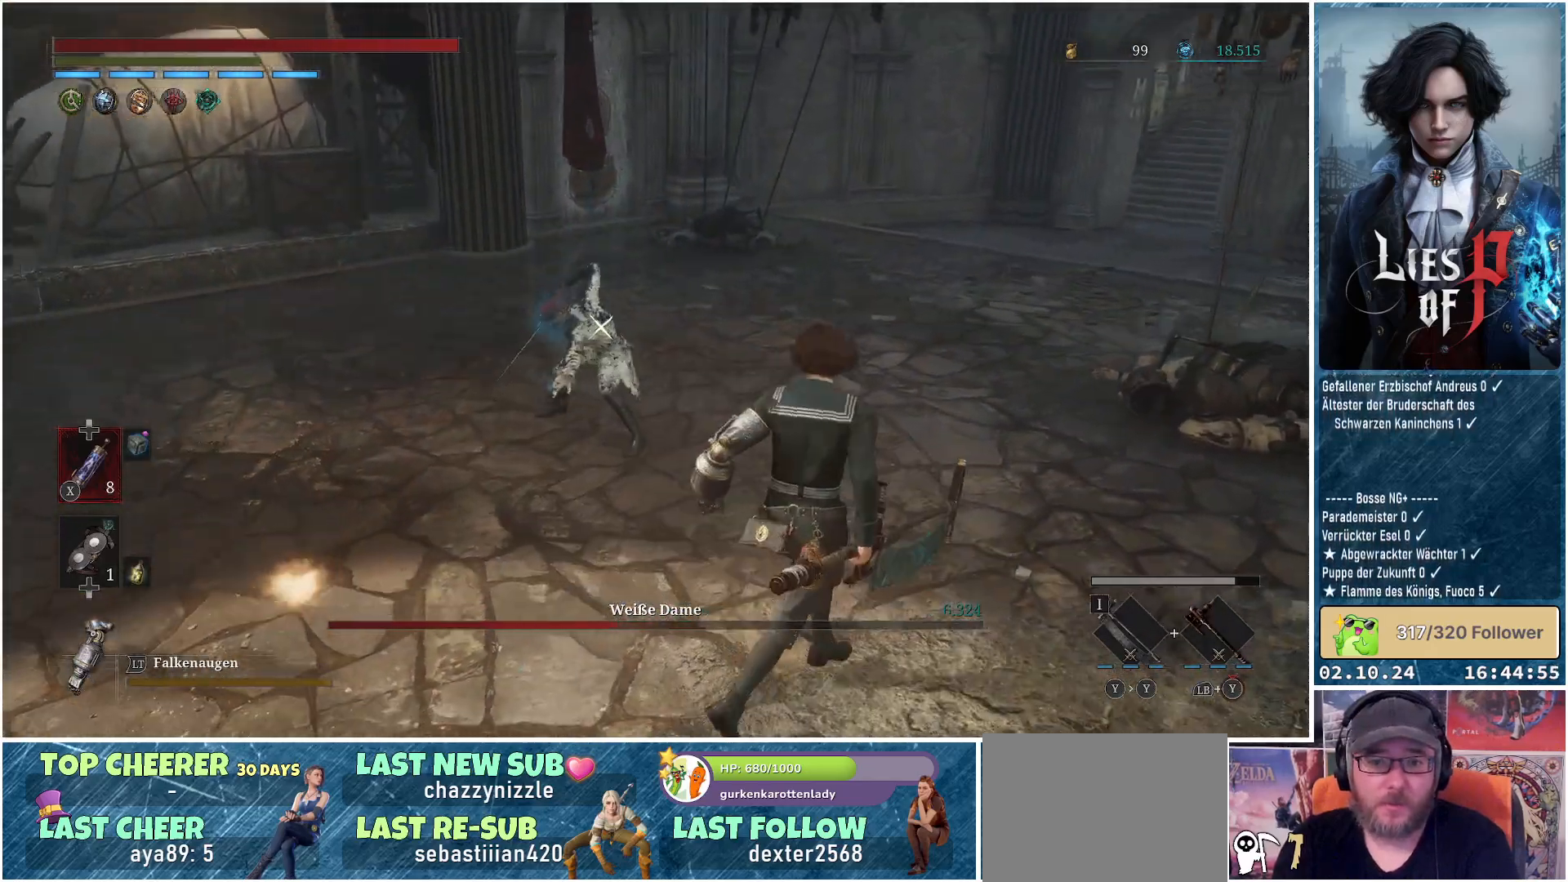
{"buttons": ["L1"], "left_stick": "up-right", "right_stick": "center", "events": [[217, "L1", "down"], [250, "left_stick", "up-right"]]}
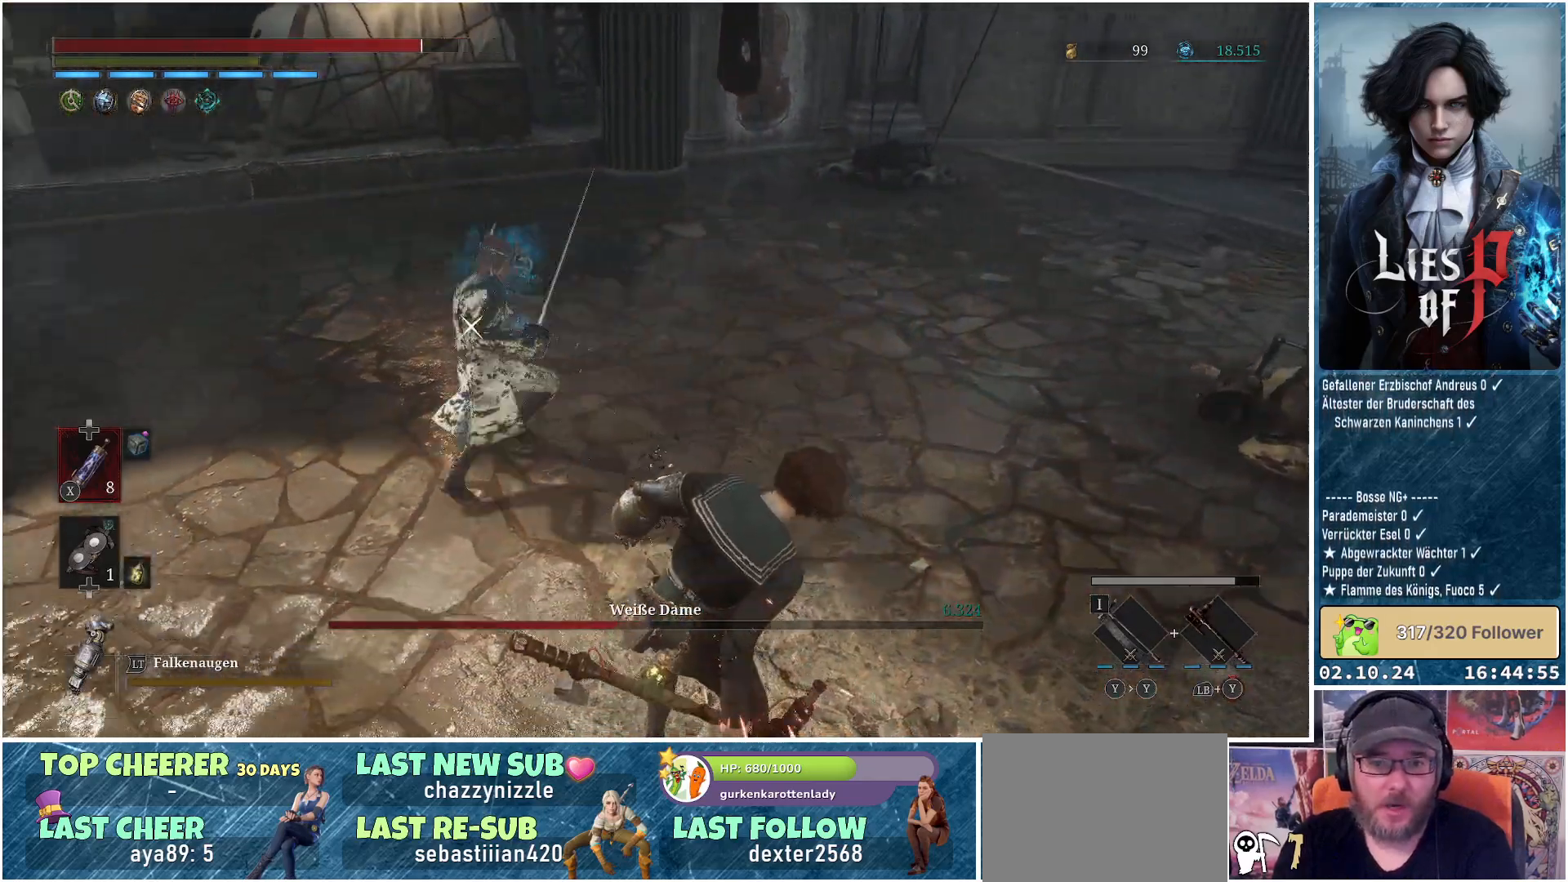
{"buttons": [], "left_stick": "up-right", "right_stick": "center", "events": [[83, "L1", "up"]]}
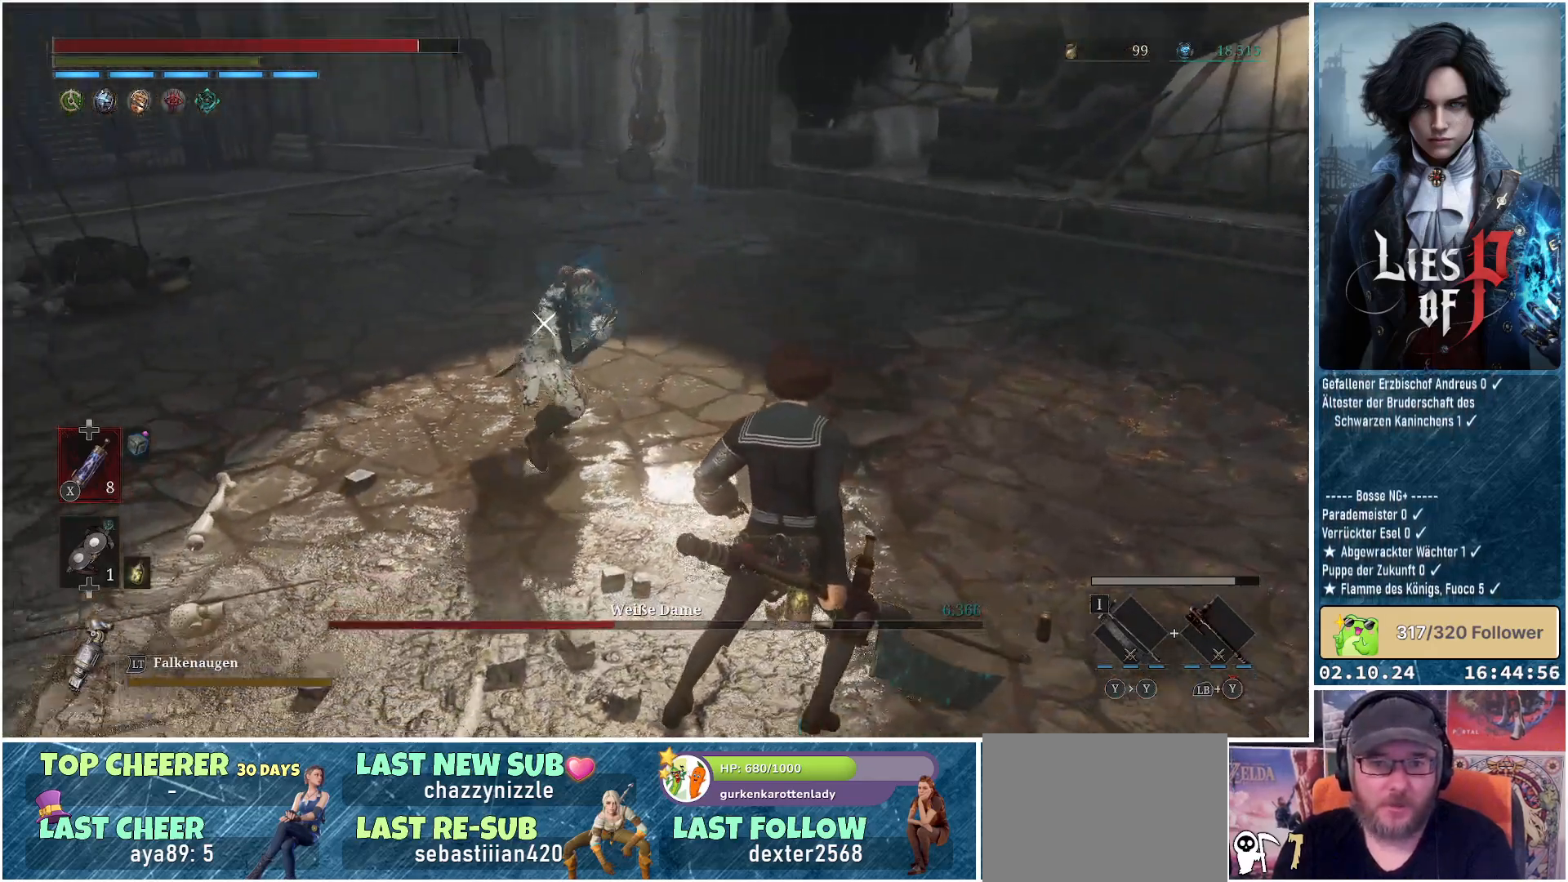
{"buttons": [], "left_stick": "up-right", "right_stick": "center", "events": [[83, "L1", "down"], [433, "L1", "up"]]}
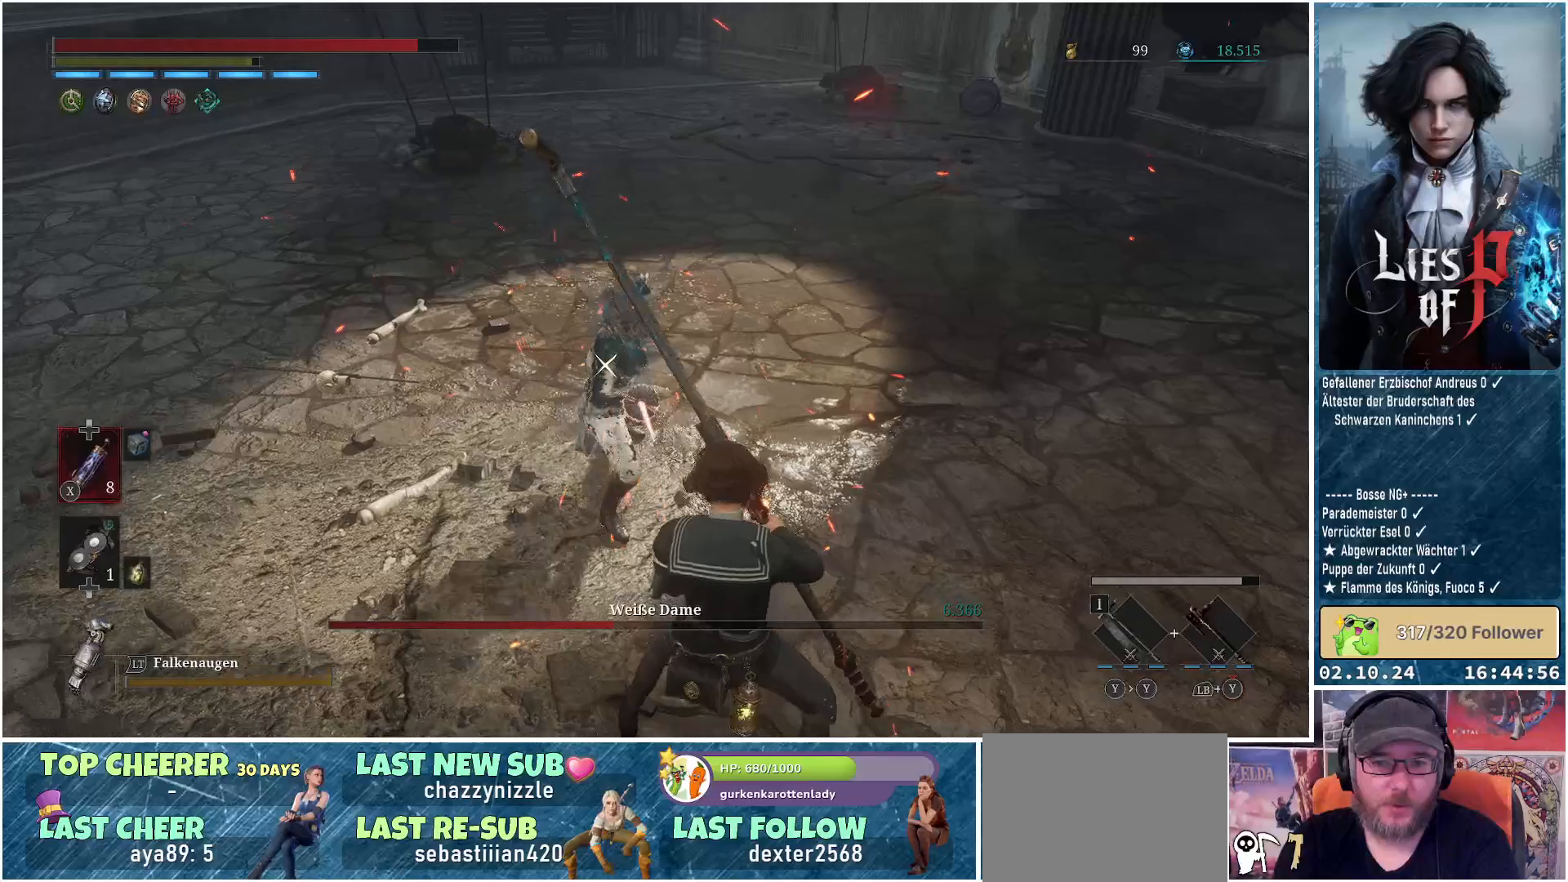
{"buttons": ["L1"], "left_stick": "up-right", "right_stick": "center", "events": [[467, "L1", "down"]]}
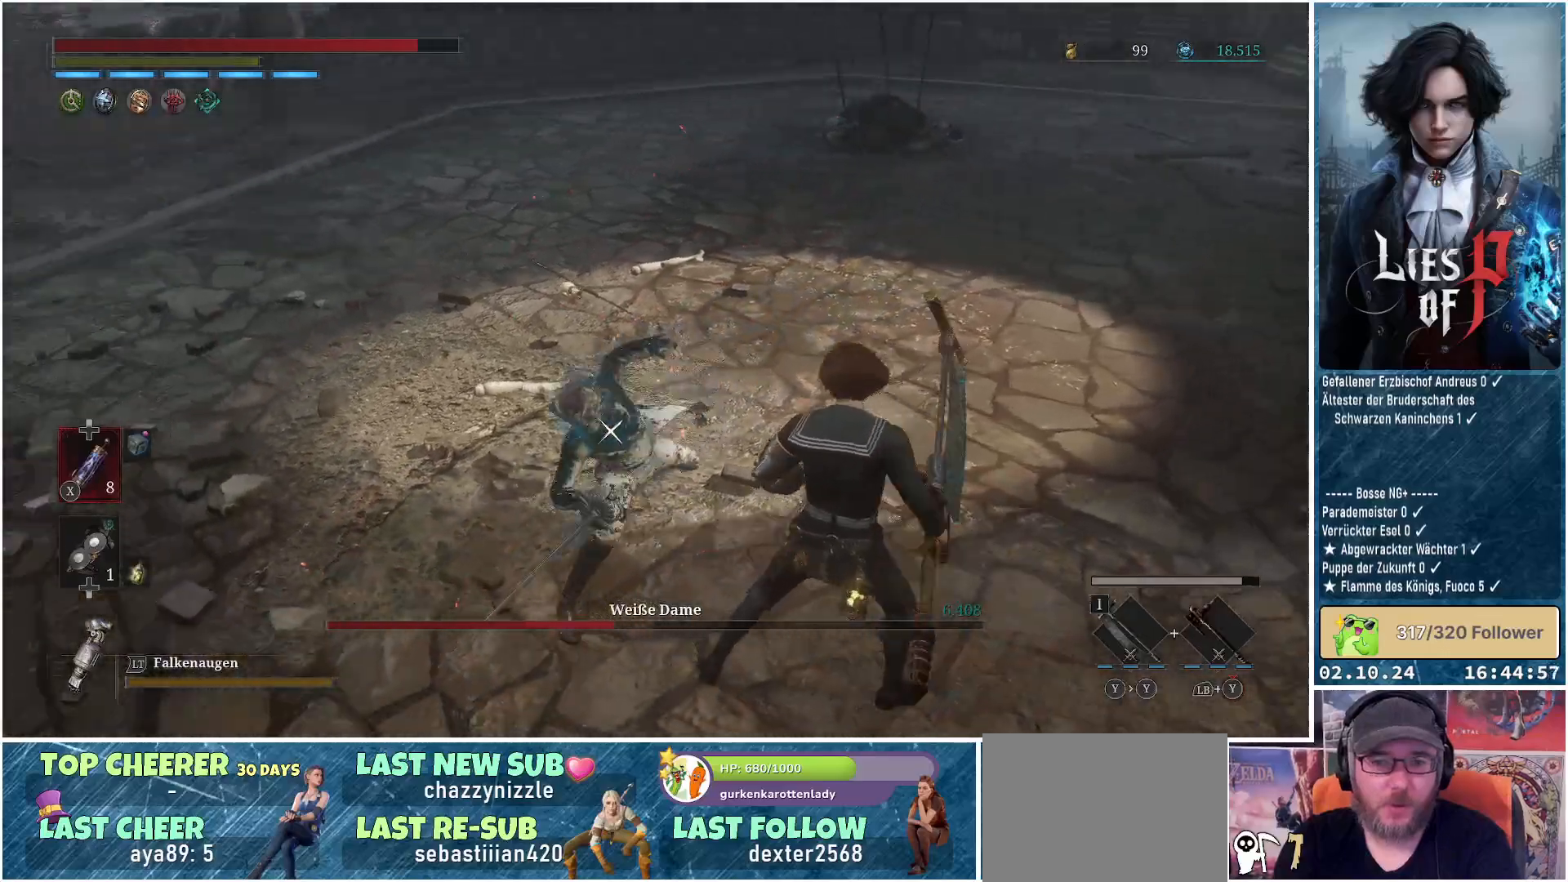
{"buttons": [], "left_stick": "up-right", "right_stick": "center", "events": [[367, "L1", "up"]]}
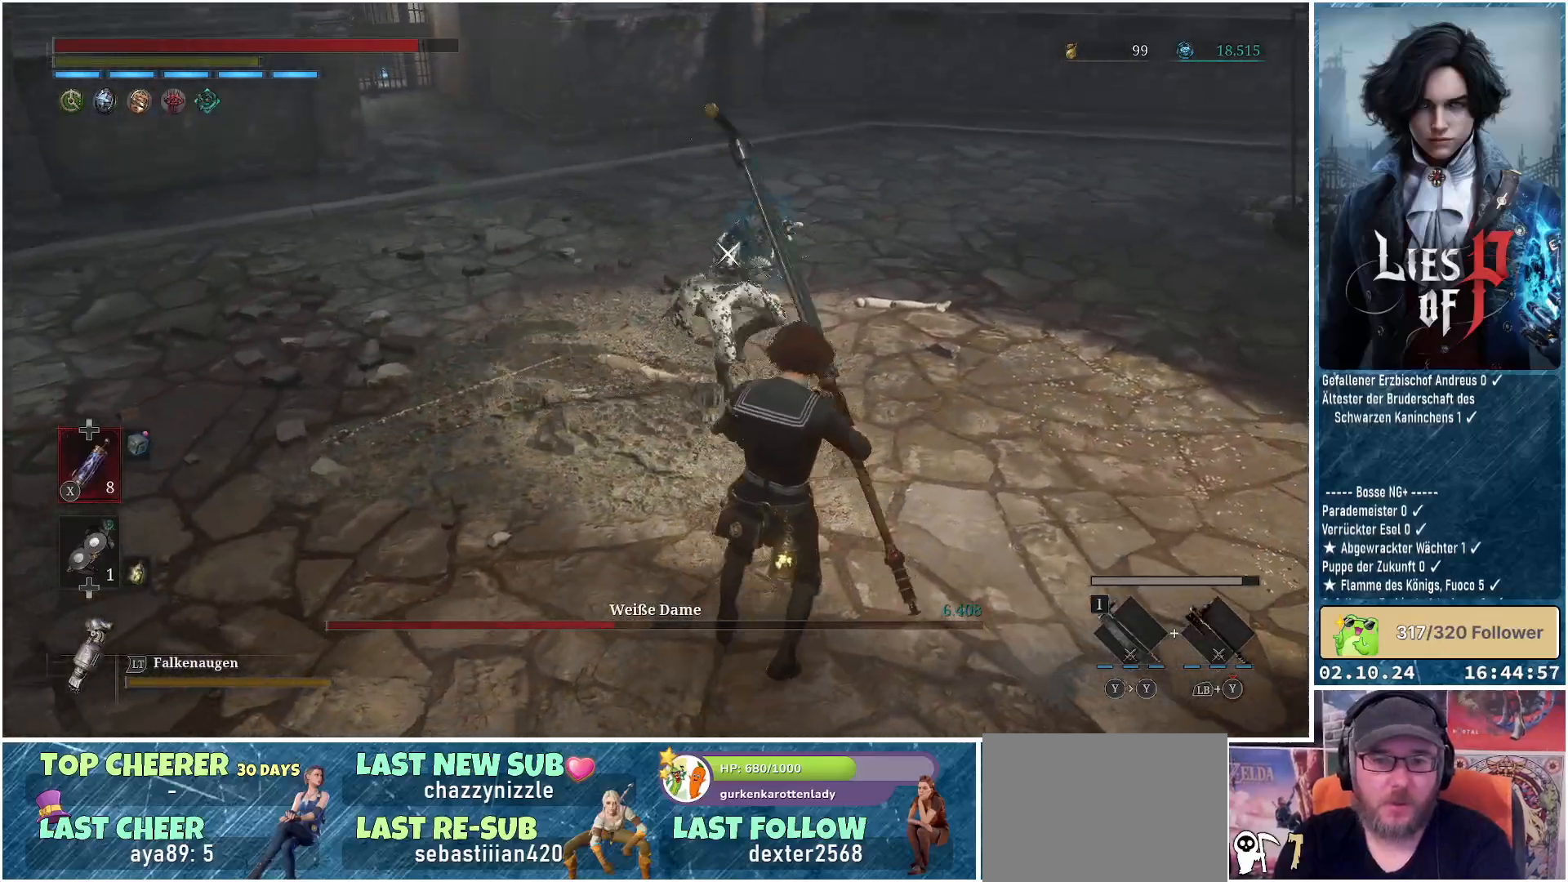
{"buttons": [], "left_stick": "up-right", "right_stick": "center", "events": []}
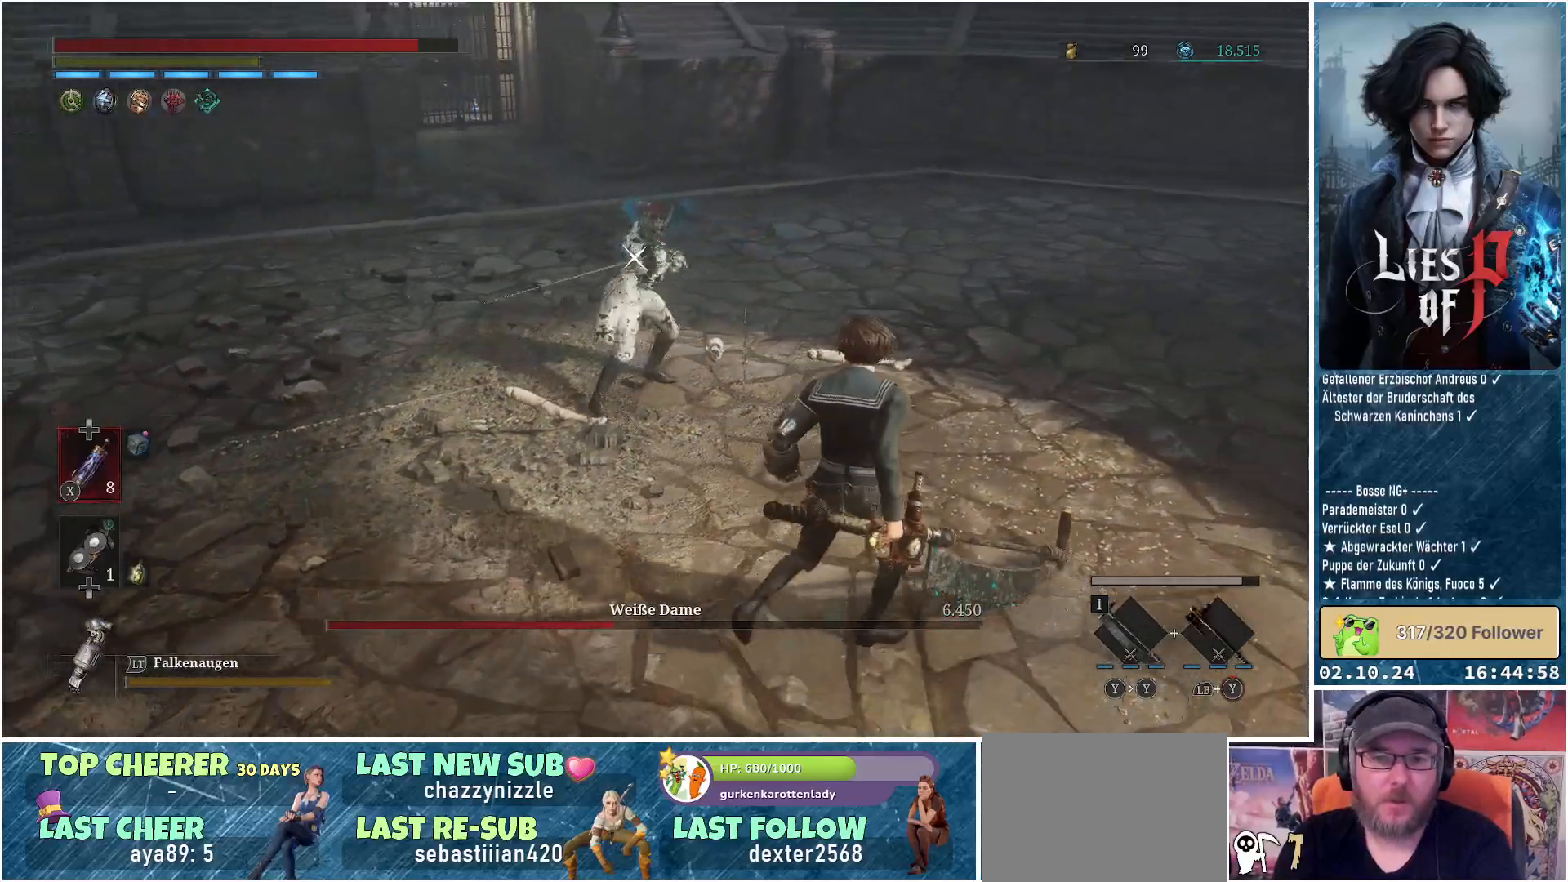
{"buttons": ["L1"], "left_stick": "up-right", "right_stick": "center", "events": [[217, "L1", "down"]]}
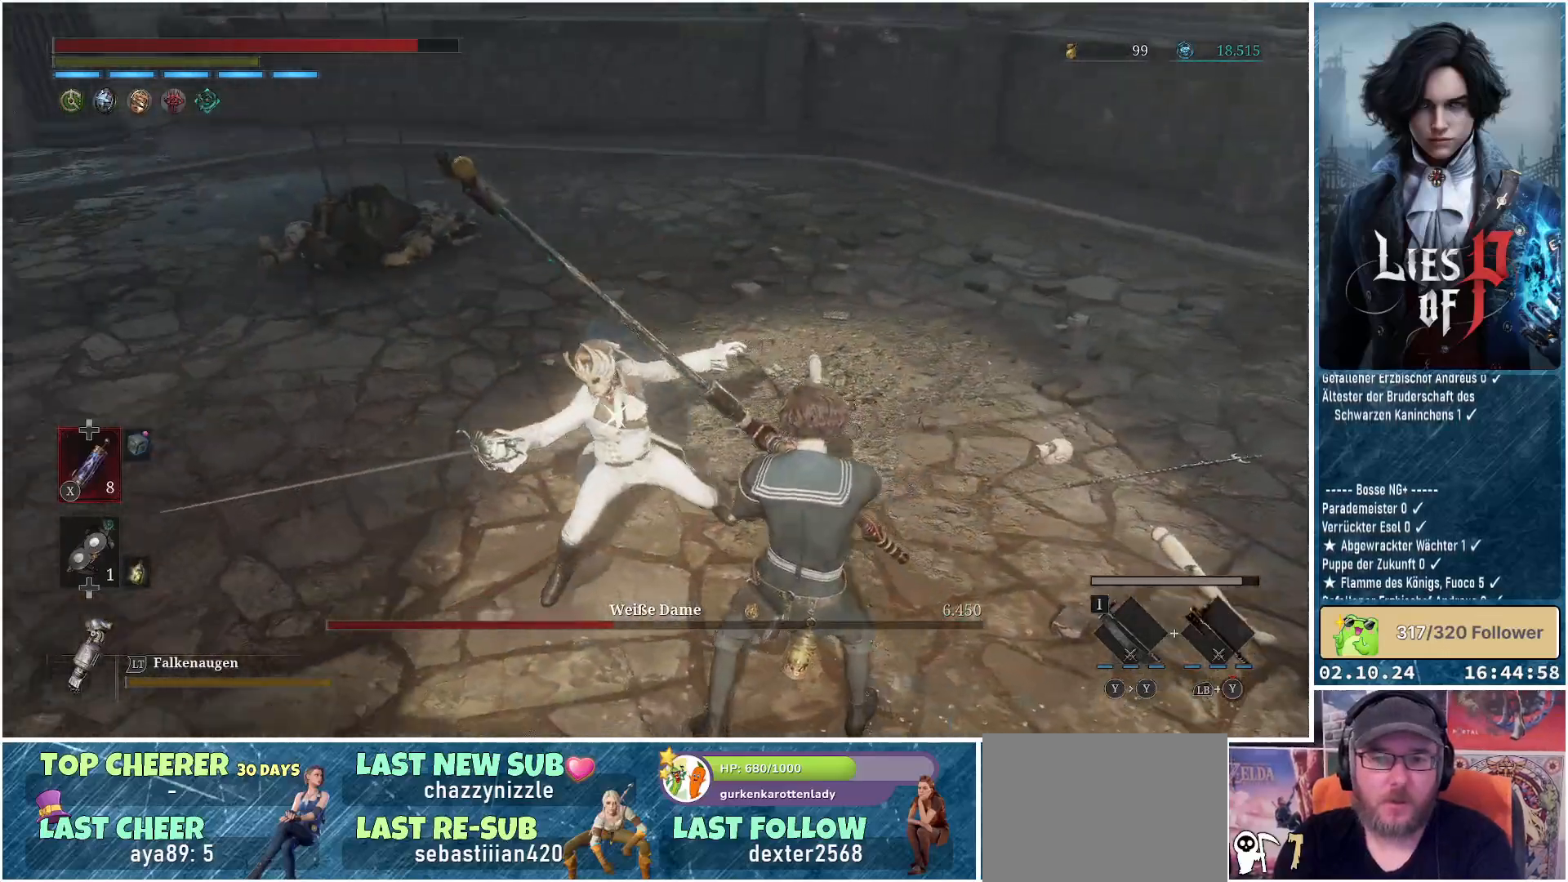
{"buttons": ["R1"], "left_stick": "up-right", "right_stick": "center", "events": [[83, "L1", "up"], [433, "R1", "down"]]}
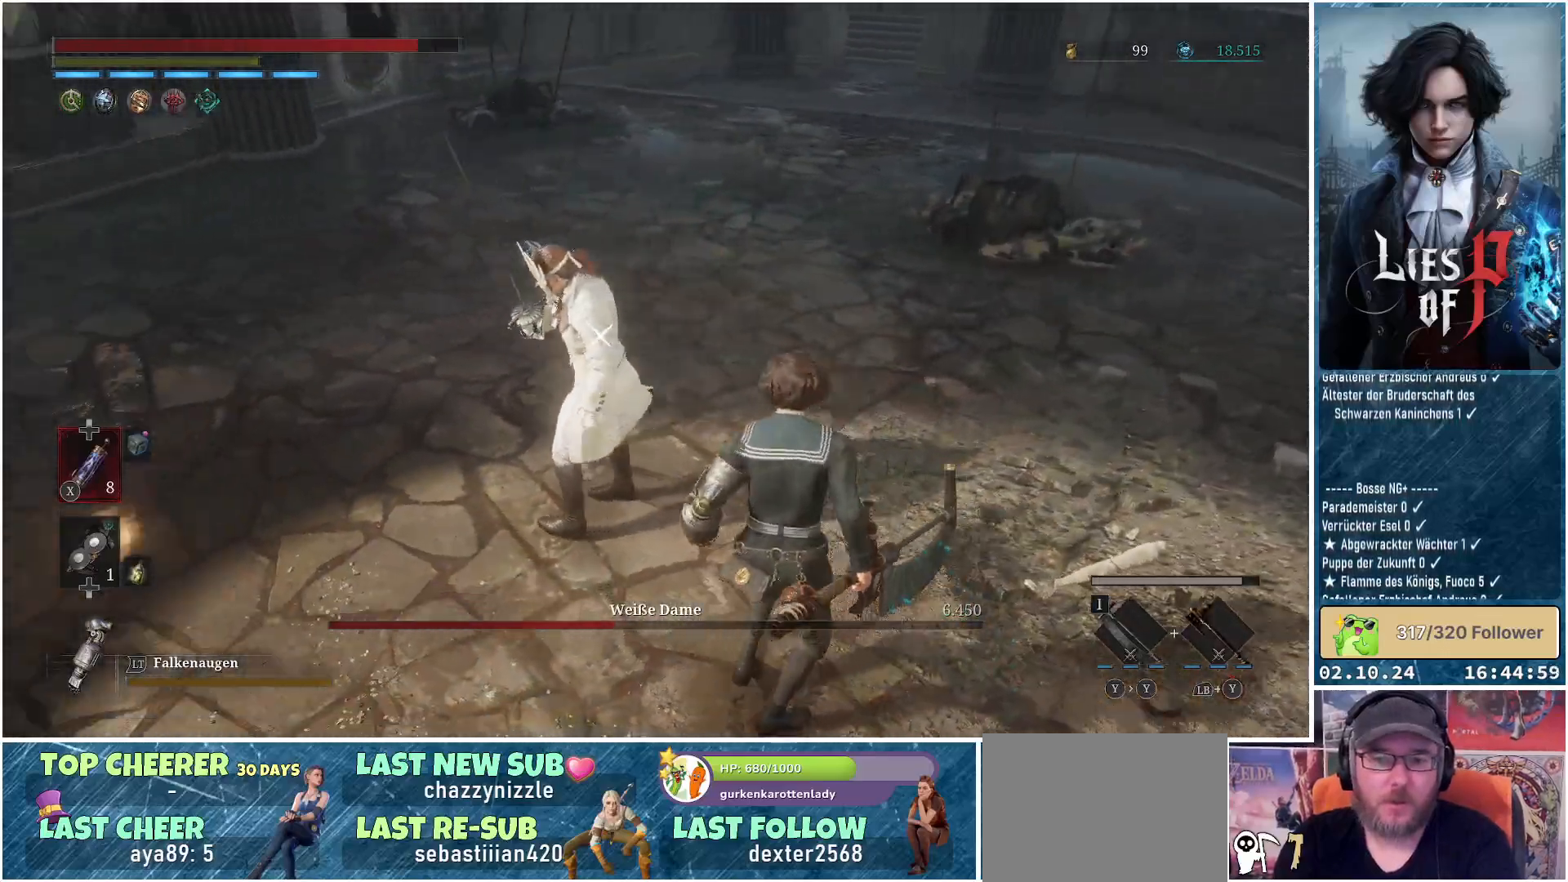
{"buttons": [], "left_stick": "center", "right_stick": "center", "events": [[50, "R1", "up"], [67, "left_stick", "center"]]}
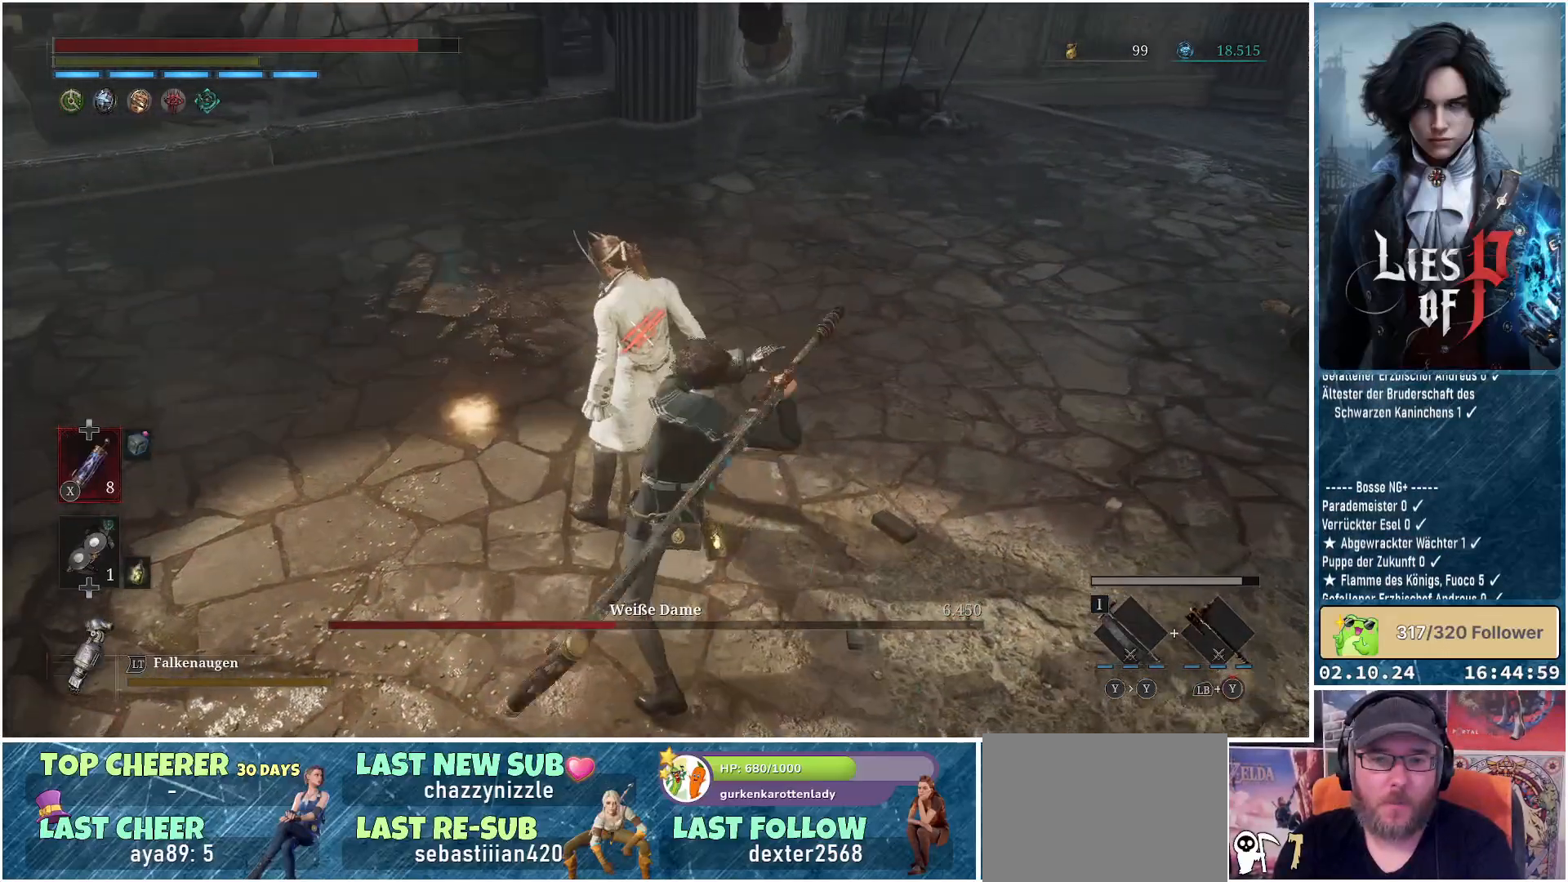
{"buttons": [], "left_stick": "center", "right_stick": "center", "events": [[317, "R1", "down"], [450, "R1", "up"]]}
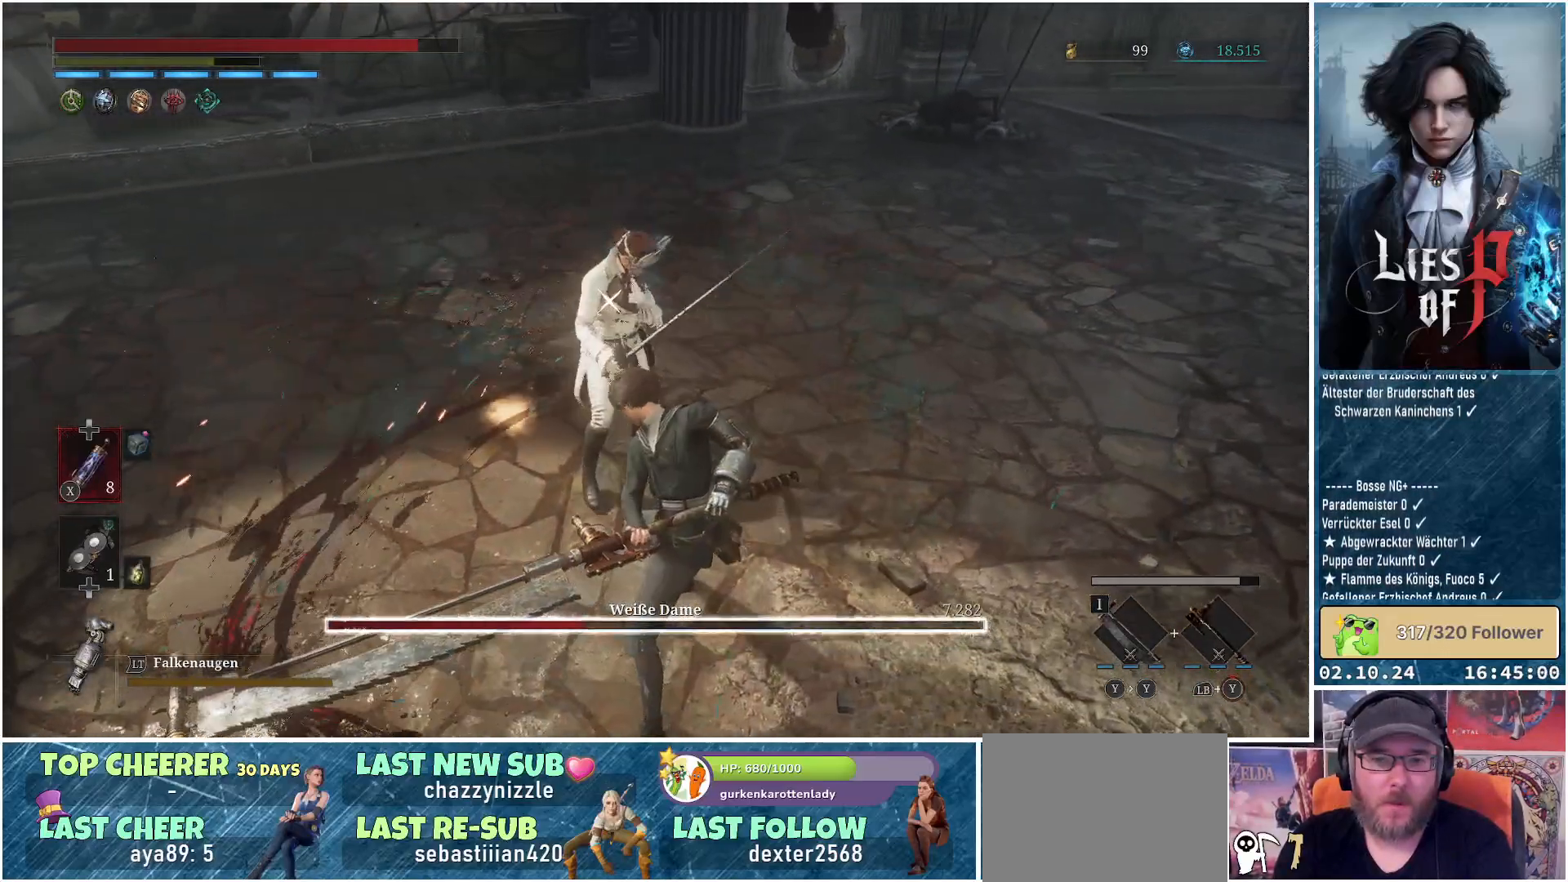
{"buttons": [], "left_stick": "center", "right_stick": "center", "events": []}
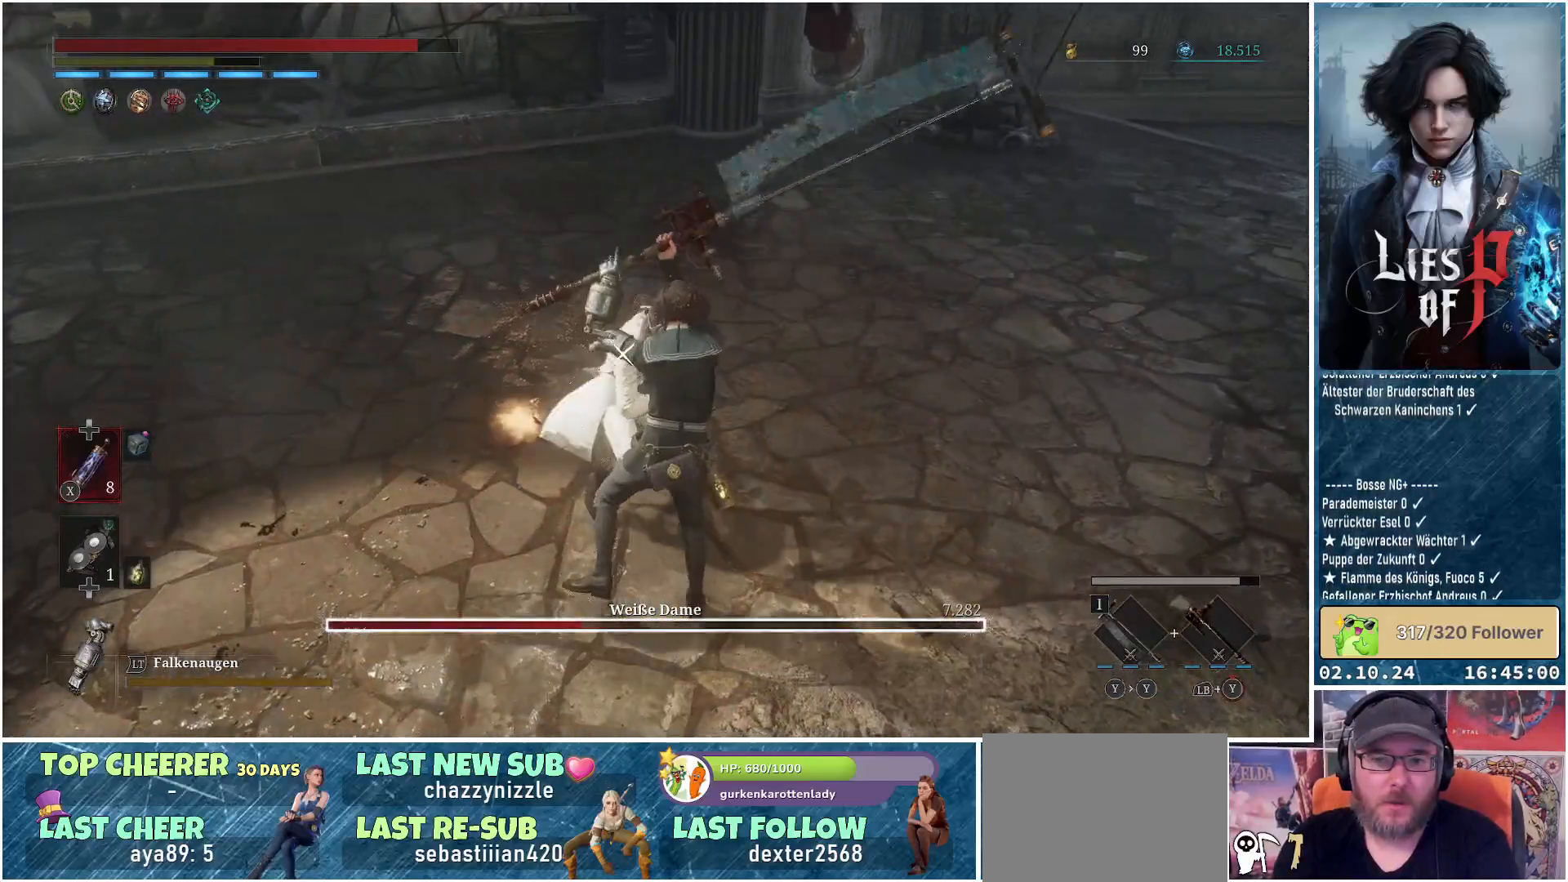
{"buttons": [], "left_stick": "down-right", "right_stick": "center", "events": [[367, "left_stick", "down-right"]]}
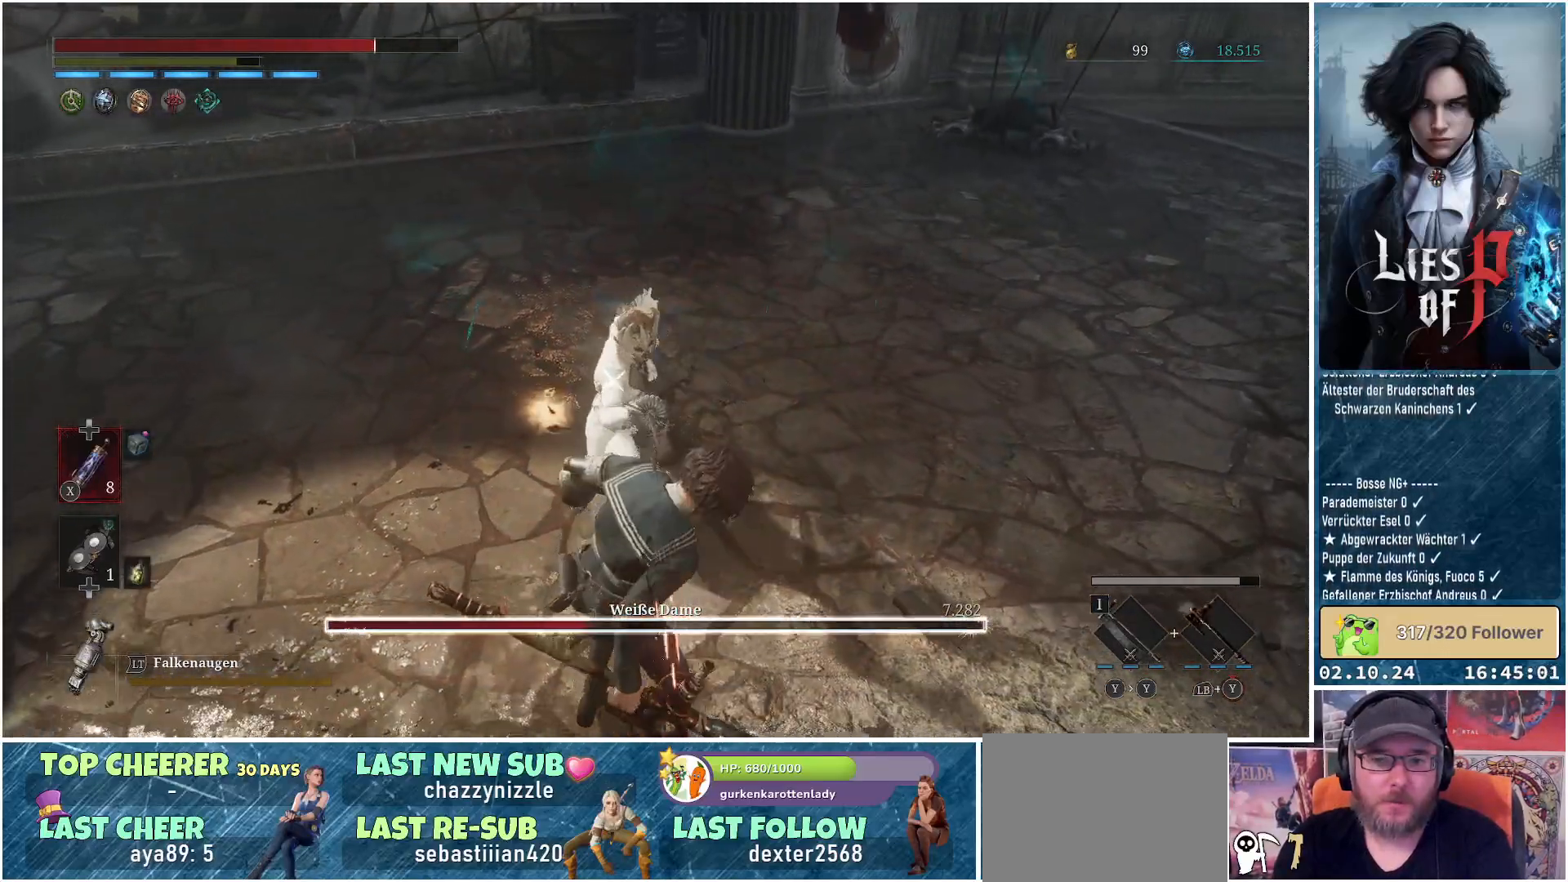
{"buttons": ["L1"], "left_stick": "down-right", "right_stick": "center", "events": [[433, "L1", "down"]]}
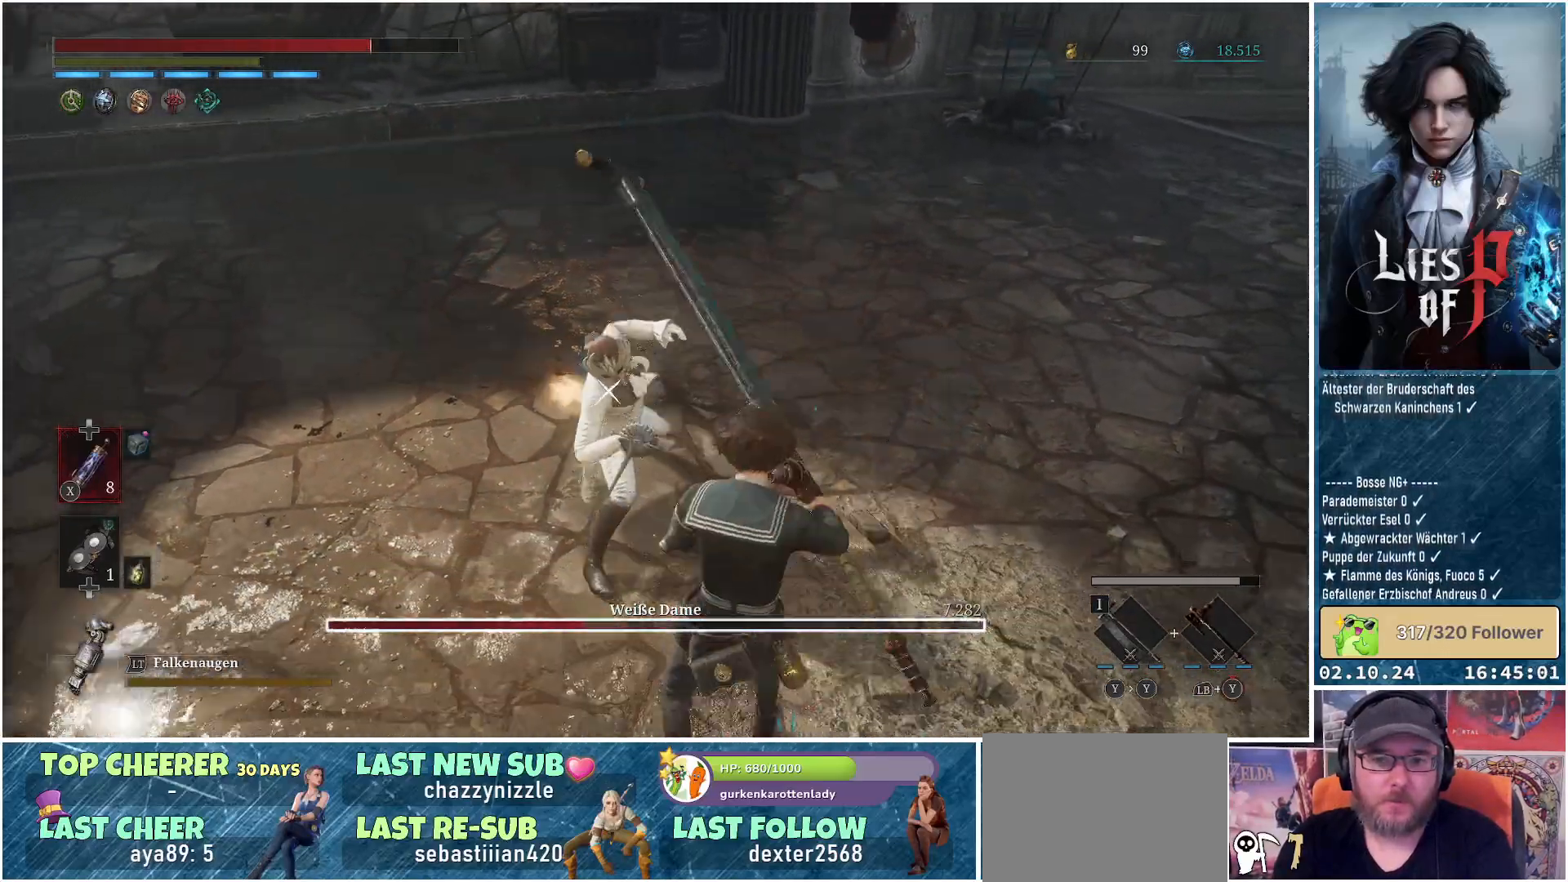
{"buttons": [], "left_stick": "down-right", "right_stick": "center", "events": [[17, "L3", "down"], [317, "L3", "up"], [333, "L1", "up"]]}
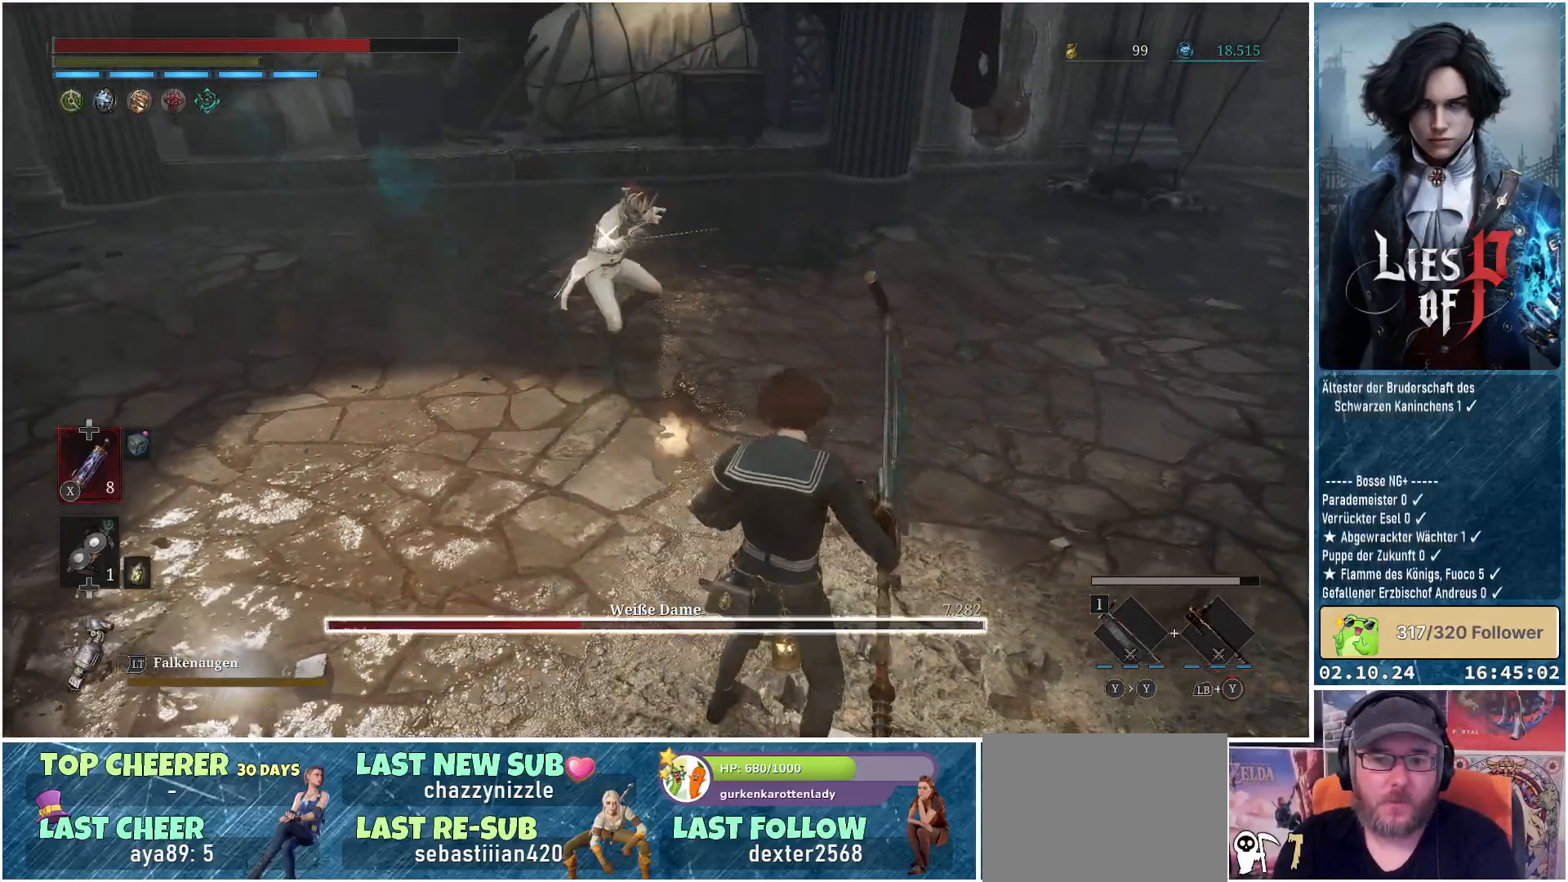
{"buttons": ["R2"], "left_stick": "center", "right_stick": "center", "events": [[250, "R2", "down"], [350, "left_stick", "center"]]}
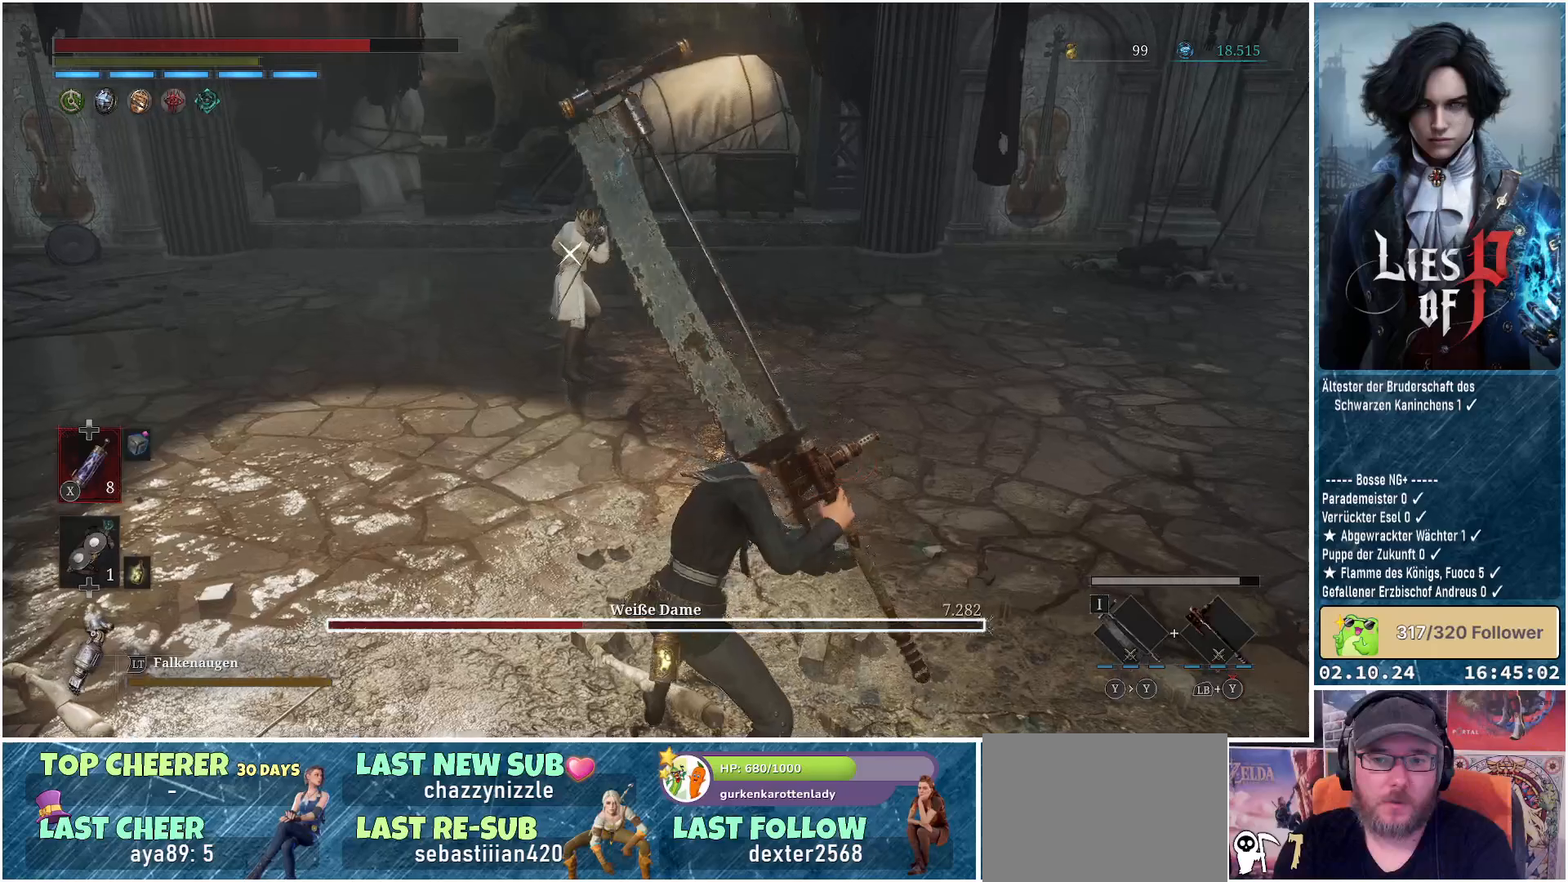
{"buttons": ["R2"], "left_stick": "center", "right_stick": "center", "events": []}
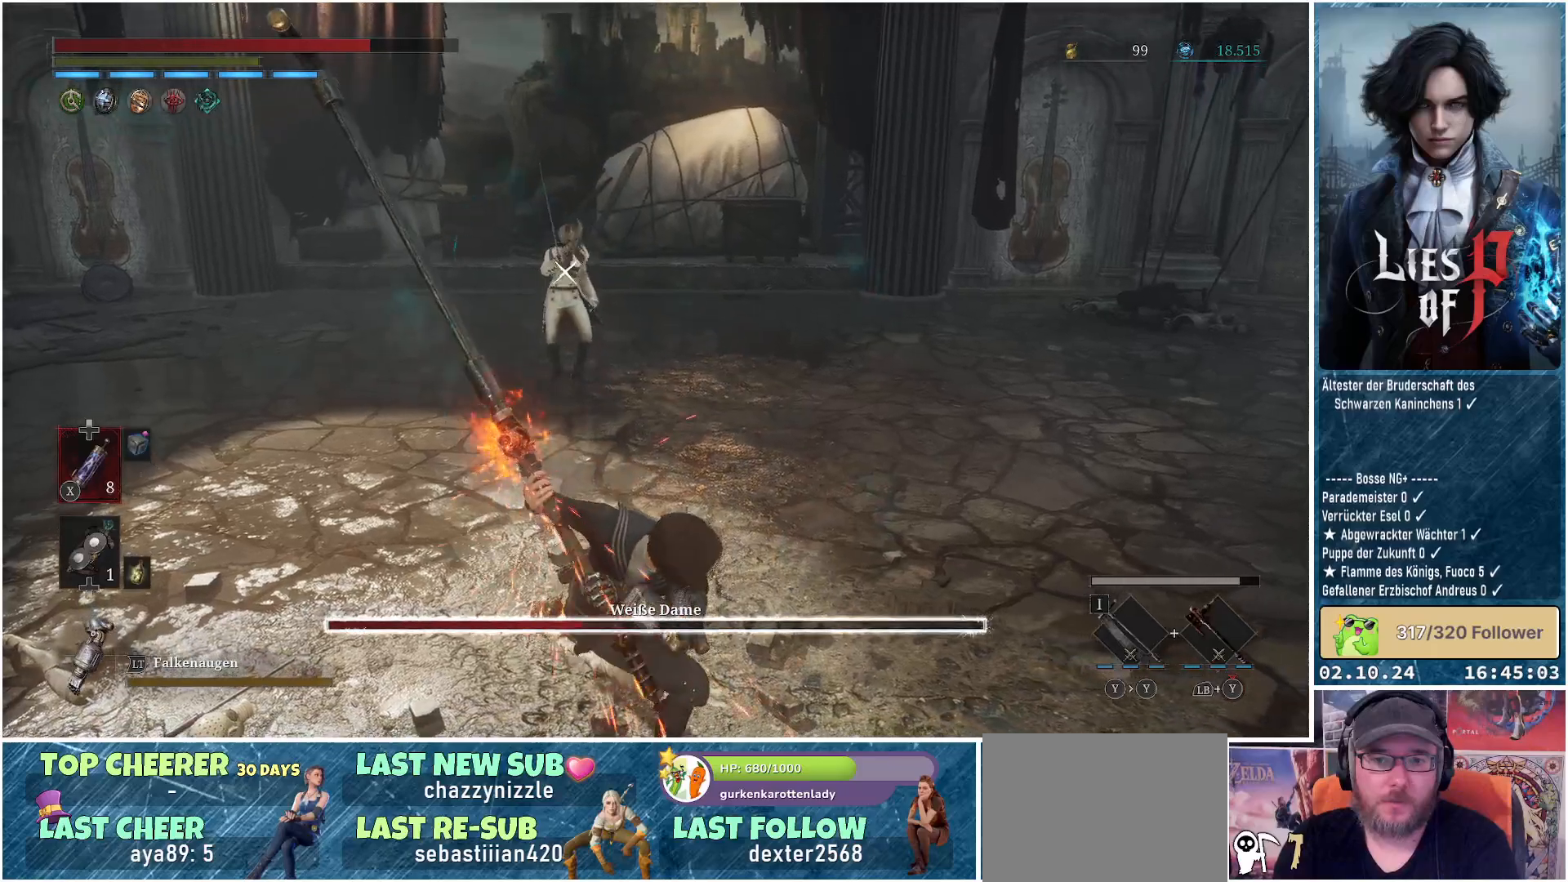
{"buttons": ["R2"], "left_stick": "center", "right_stick": "center", "events": []}
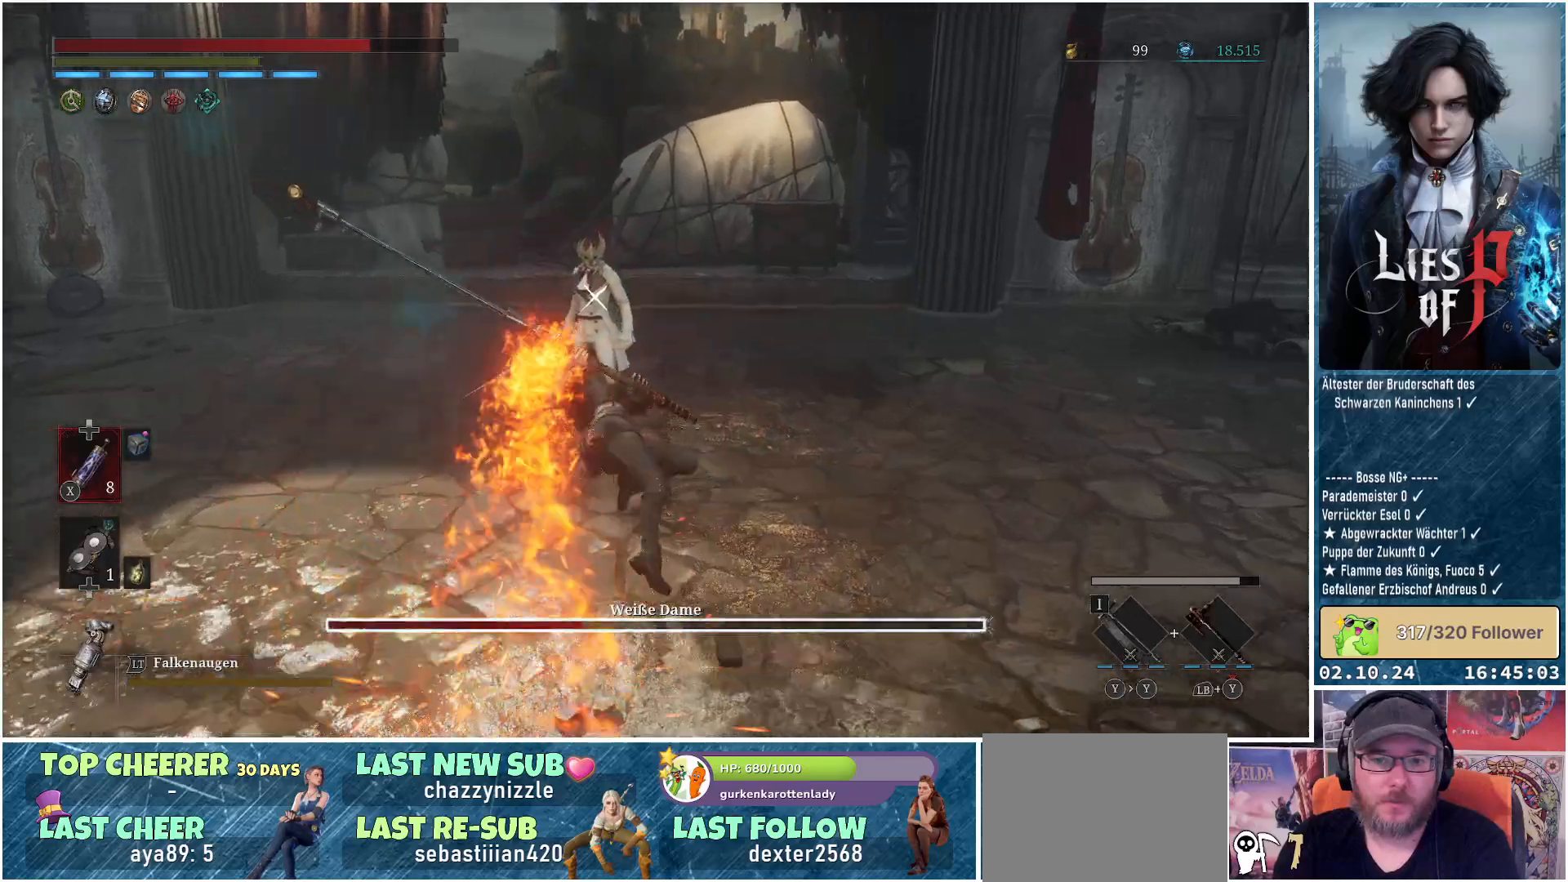
{"buttons": [], "left_stick": "center", "right_stick": "center", "events": [[417, "R2", "up"]]}
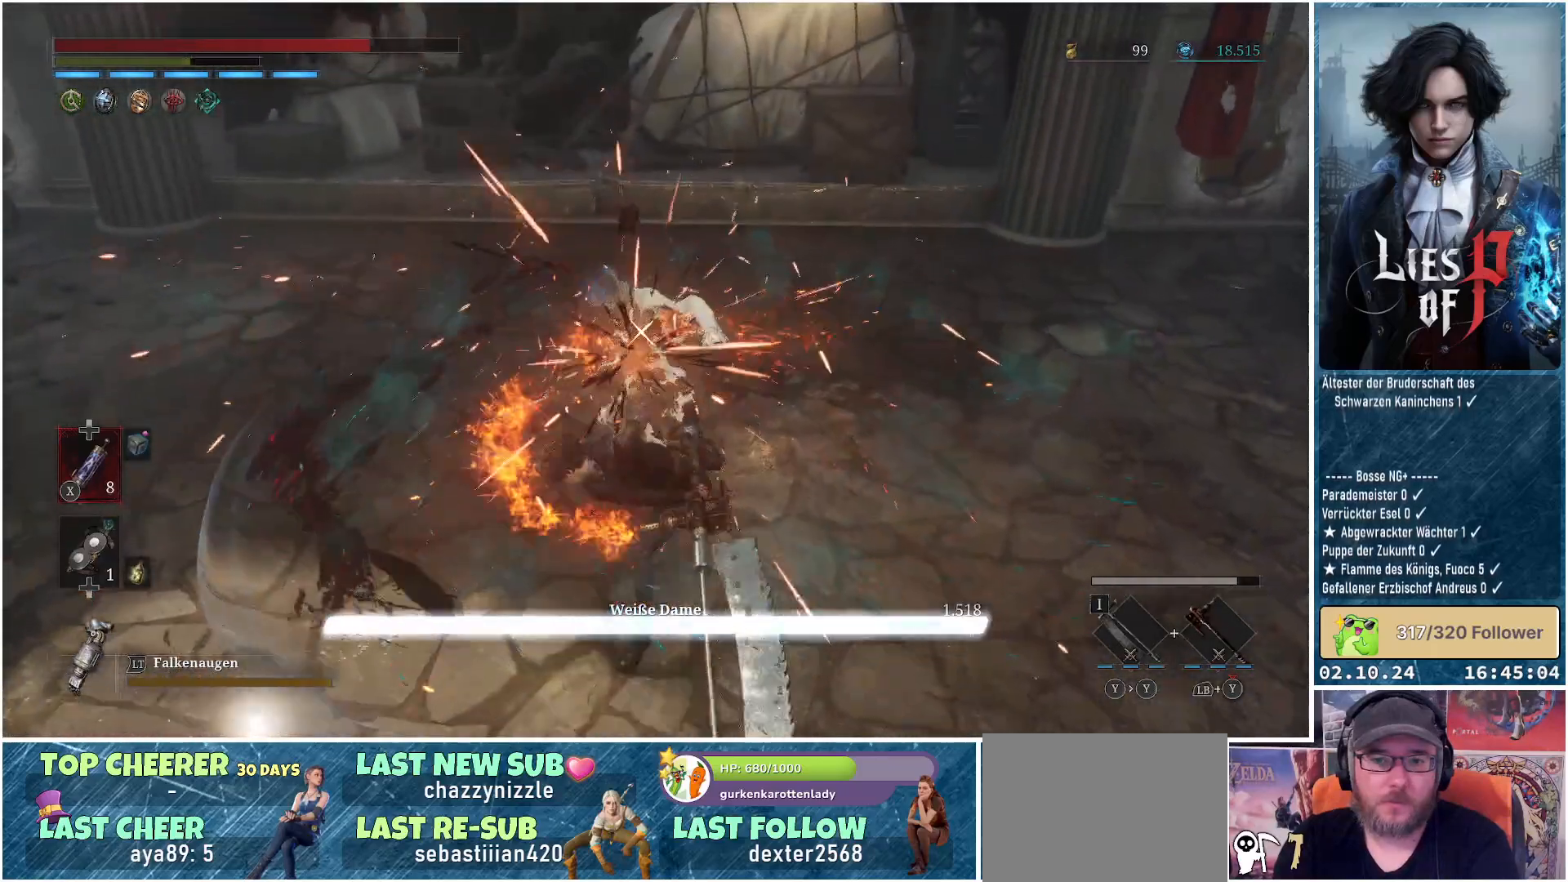
{"buttons": ["R2"], "left_stick": "center", "right_stick": "center", "events": [[133, "R2", "down"]]}
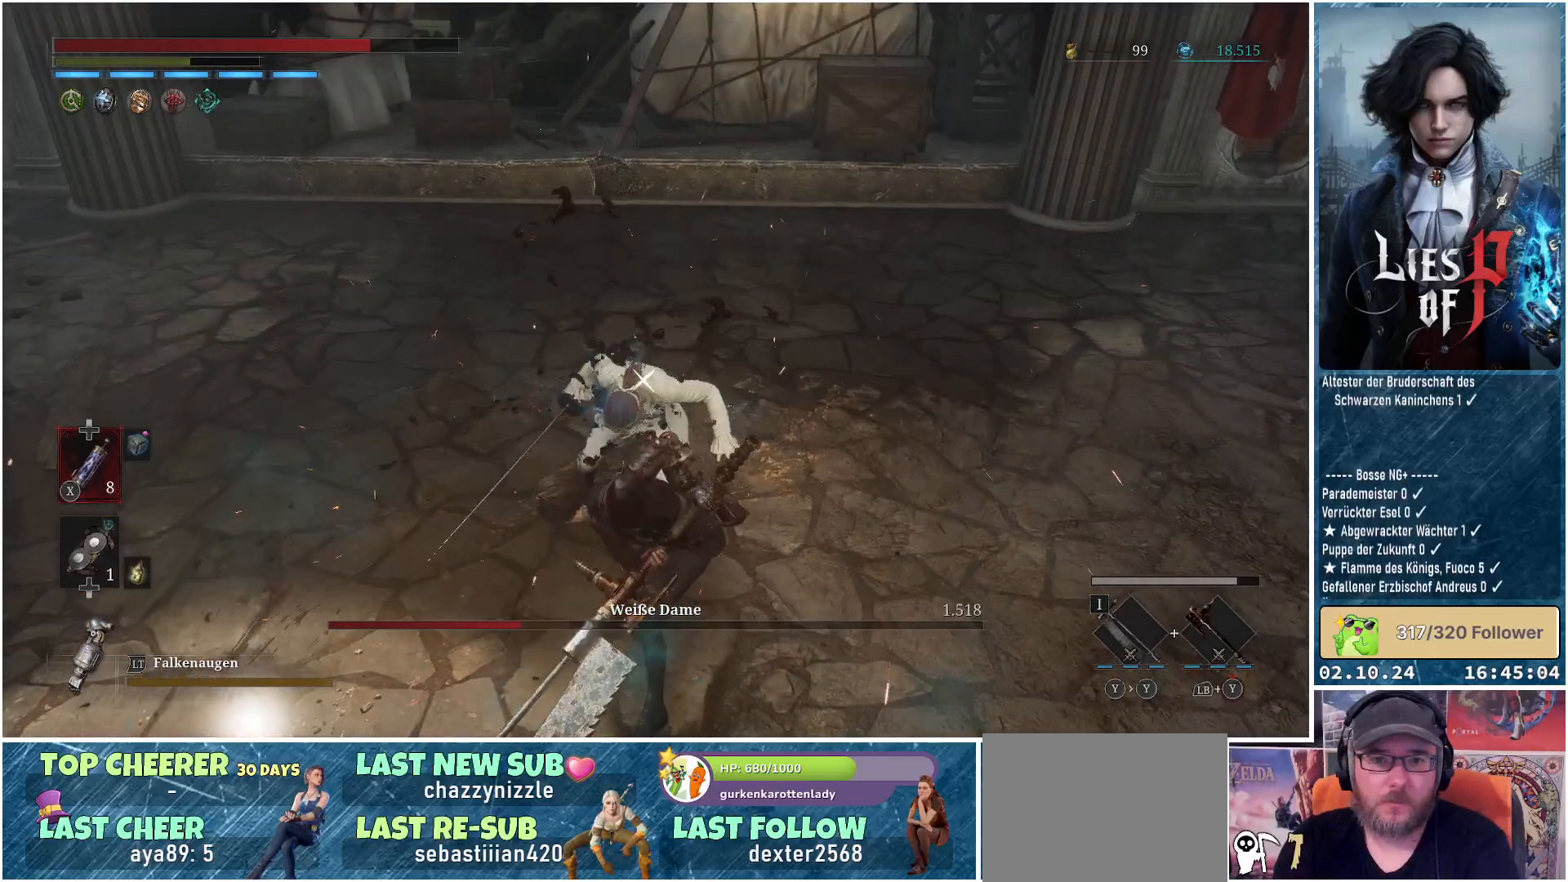
{"buttons": ["R2"], "left_stick": "center", "right_stick": "center", "events": []}
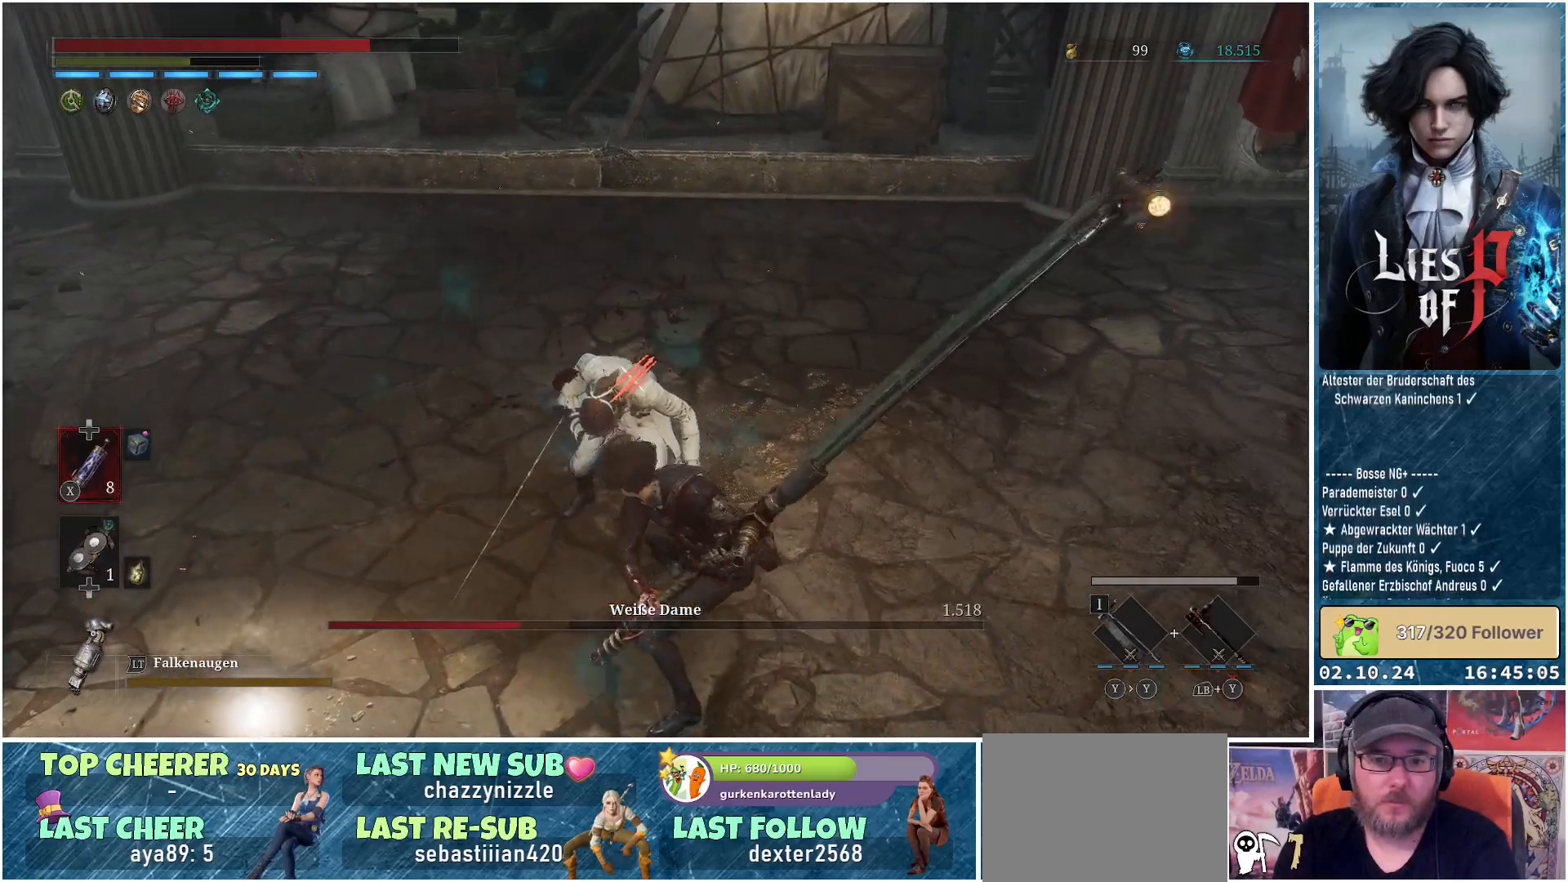
{"buttons": ["R2"], "left_stick": "center", "right_stick": "center", "events": []}
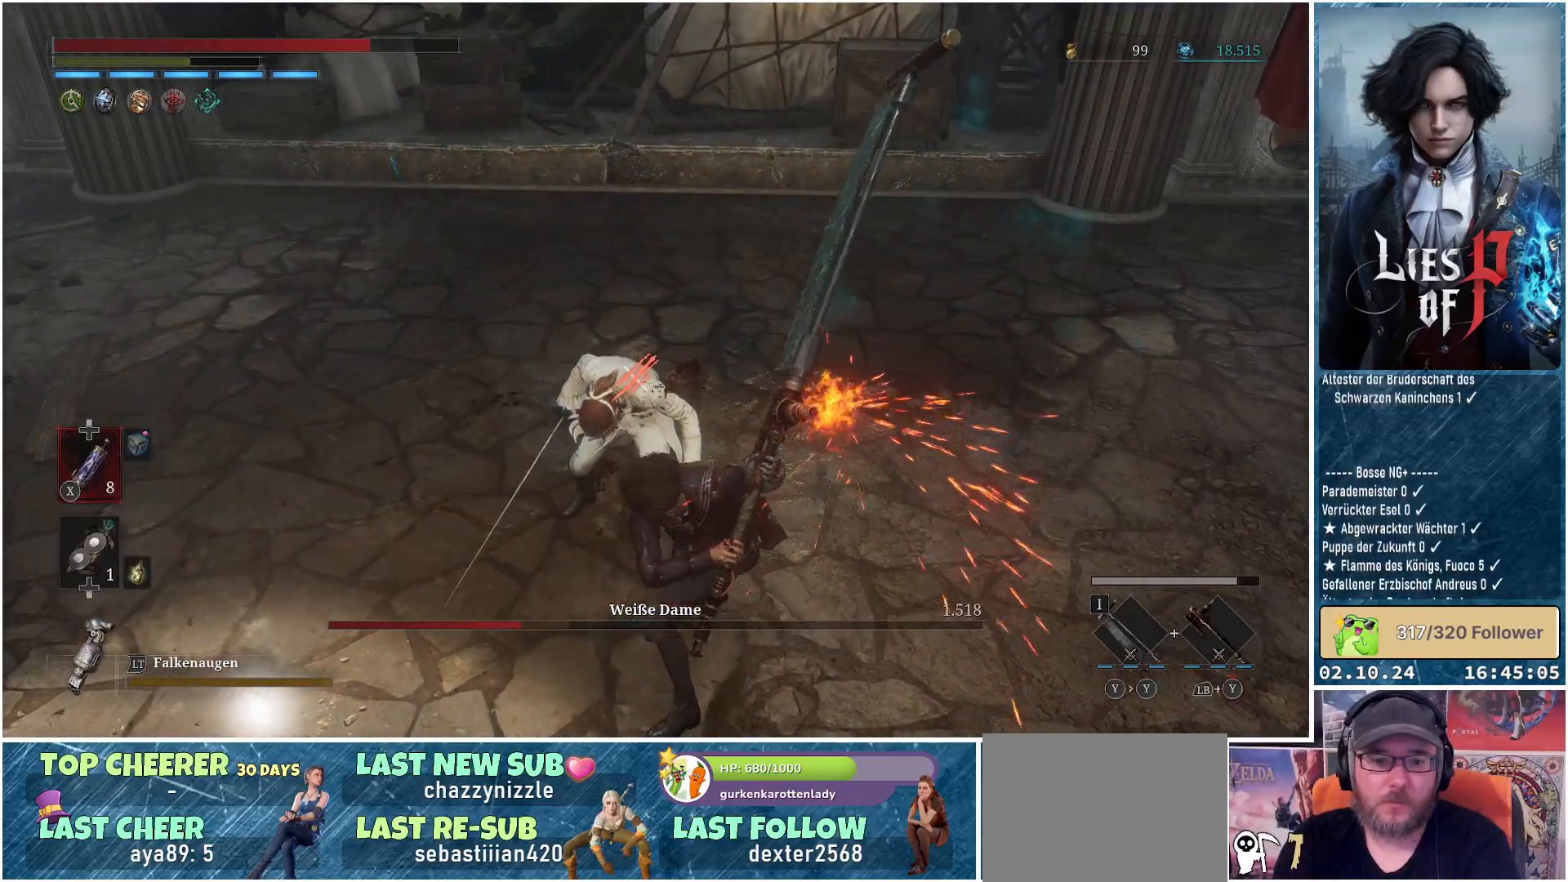
{"buttons": [], "left_stick": "center", "right_stick": "center", "events": [[483, "R2", "up"]]}
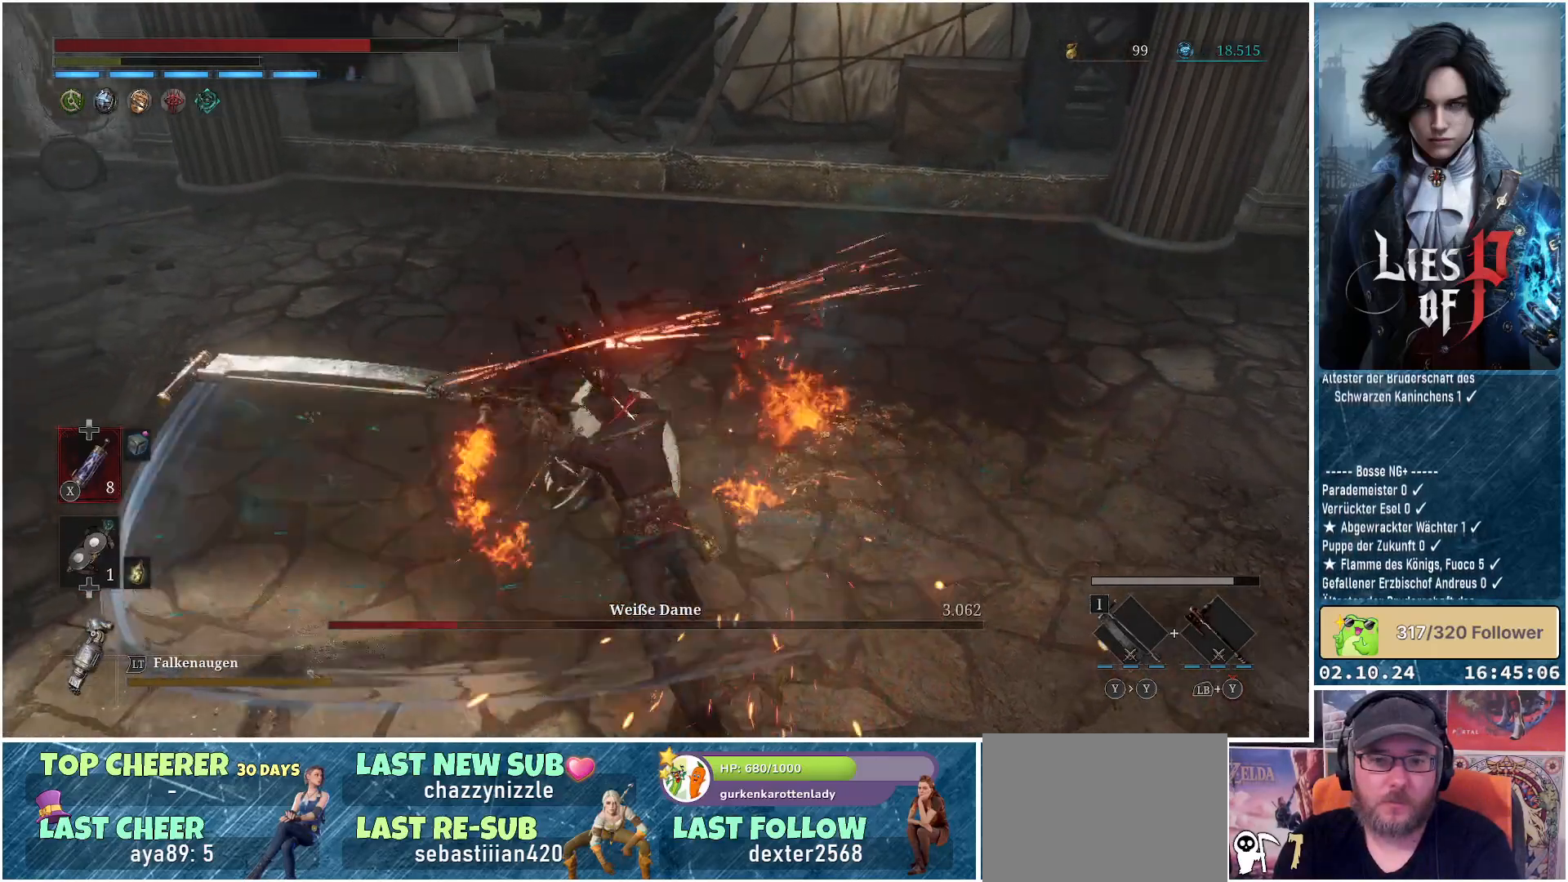
{"buttons": ["R1"], "left_stick": "center", "right_stick": "center", "events": [[283, "R1", "down"], [417, "R1", "up"], [500, "R1", "down"]]}
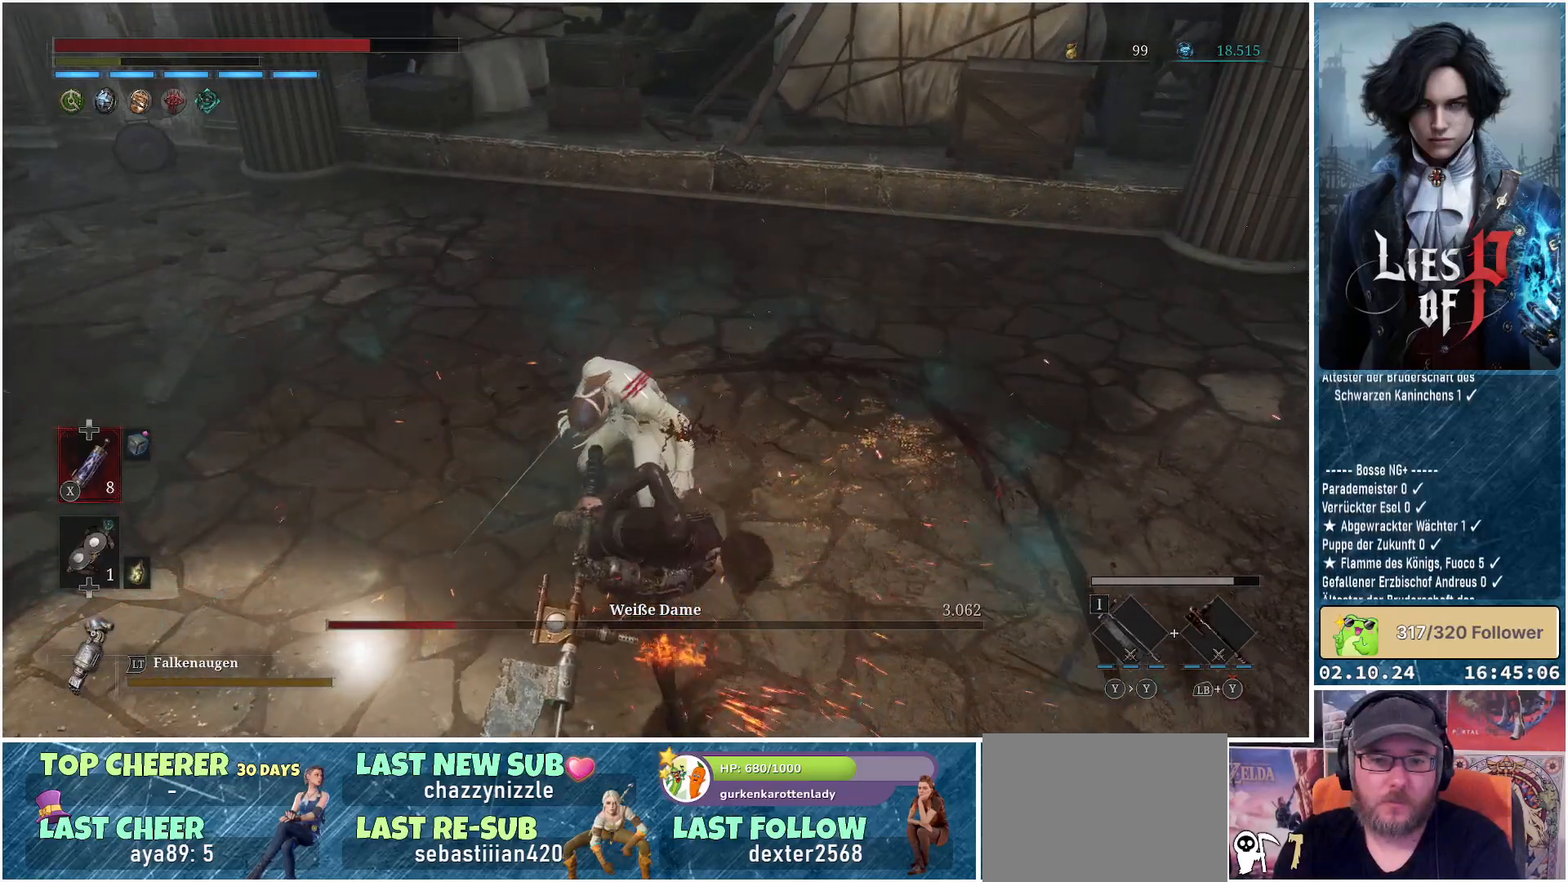
{"buttons": ["R1"], "left_stick": "center", "right_stick": "center", "events": [[100, "R1", "up"], [217, "R1", "down"], [333, "R1", "up"], [433, "R1", "down"]]}
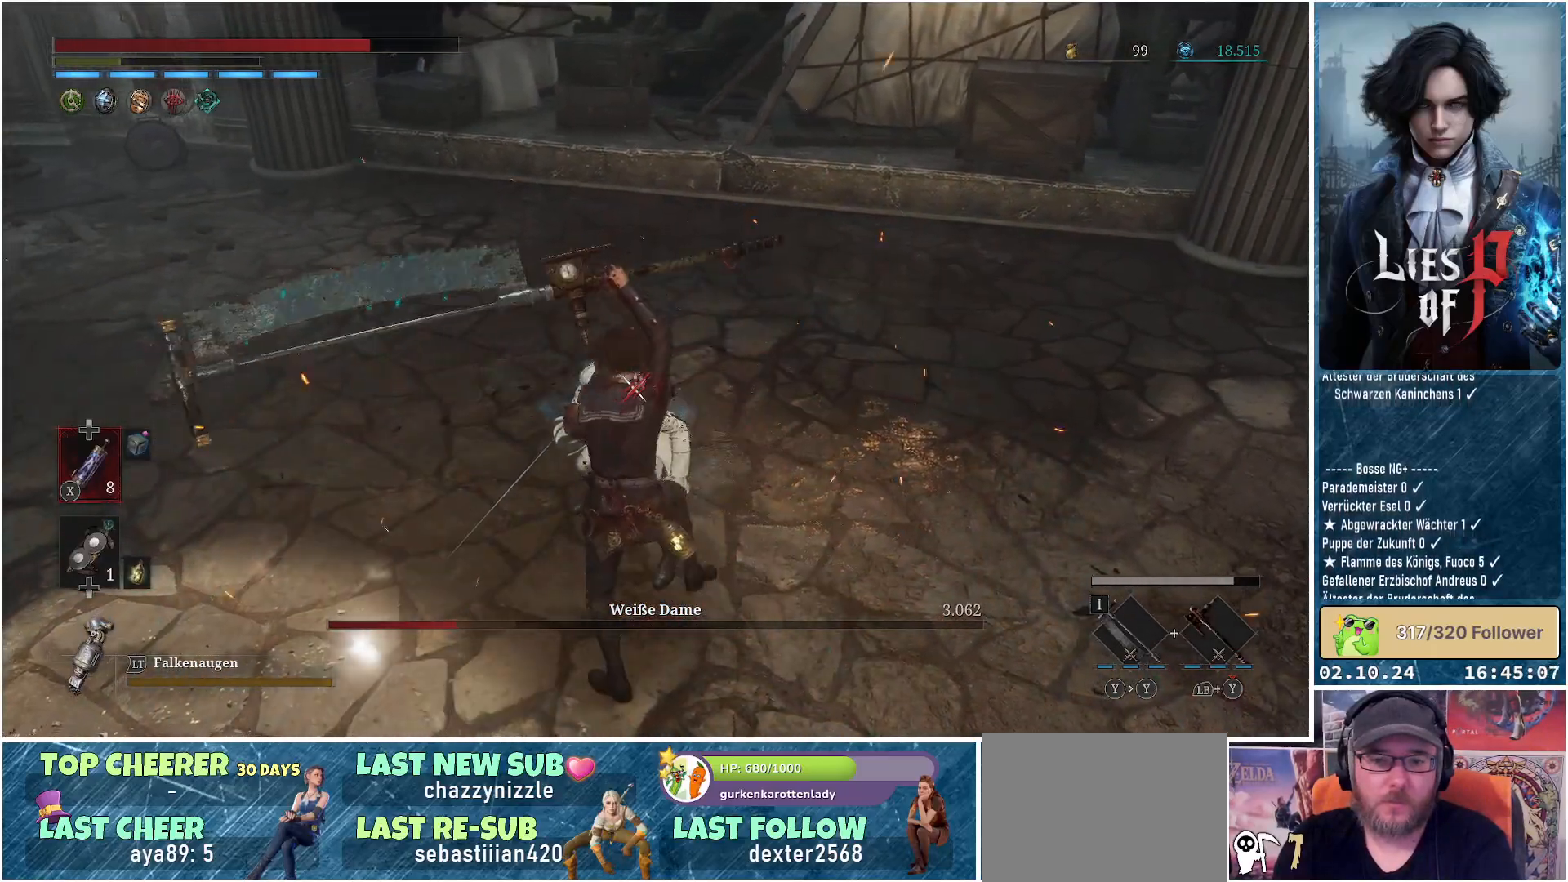
{"buttons": [], "left_stick": "center", "right_stick": "center", "events": [[67, "R1", "up"]]}
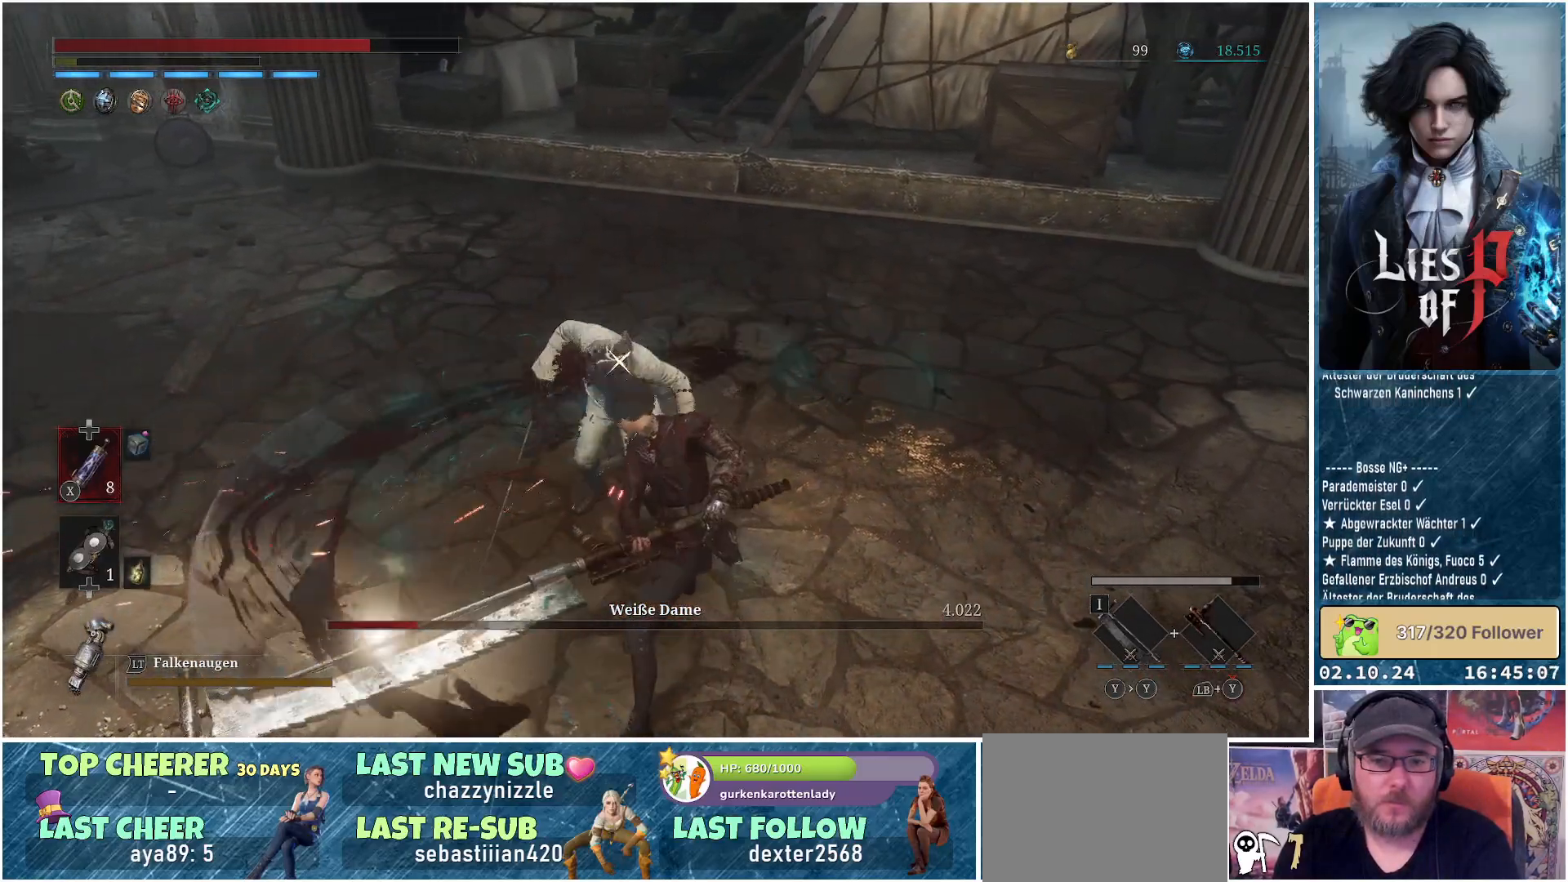
{"buttons": ["R1"], "left_stick": "left", "right_stick": "center", "events": [[50, "left_stick", "left"], [417, "R1", "down"]]}